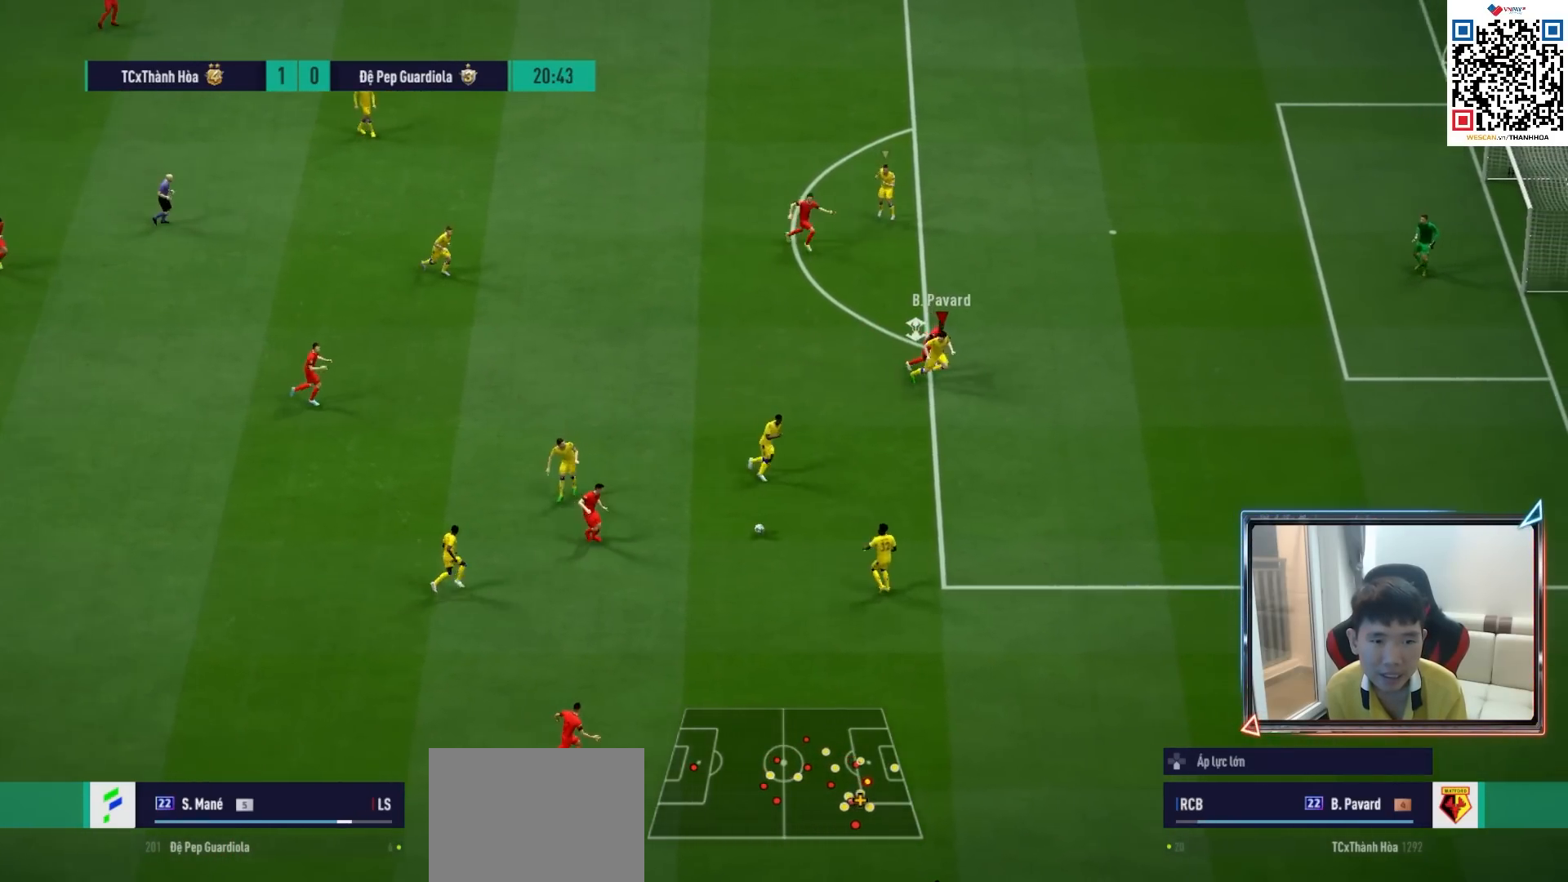
Gameplay with a controller (PlayStation layout); each line is a JSON object with the inputs held at the frame after it. "events" lists button and stick changes between this image and that frame as [ms after this image, input, new state], when the widget could be followed in between.
{"buttons": ["R1"], "left_stick": "down-right", "right_stick": "center", "events": []}
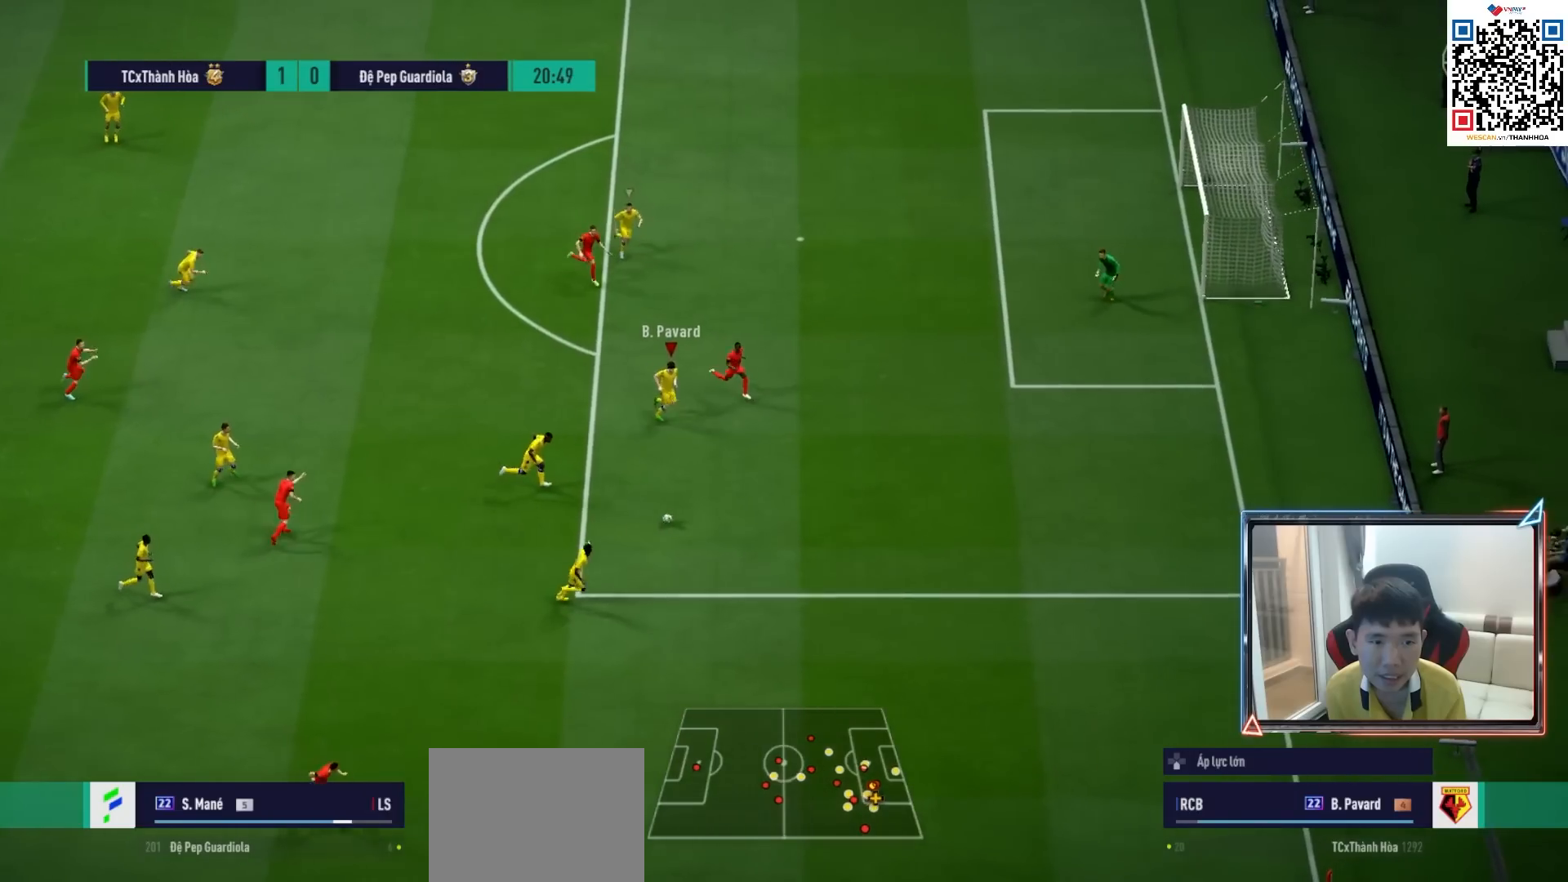
{"buttons": ["R1"], "left_stick": "right", "right_stick": "center", "events": [[50, "R2", "down"], [67, "left_stick", "right"], [217, "R2", "up"]]}
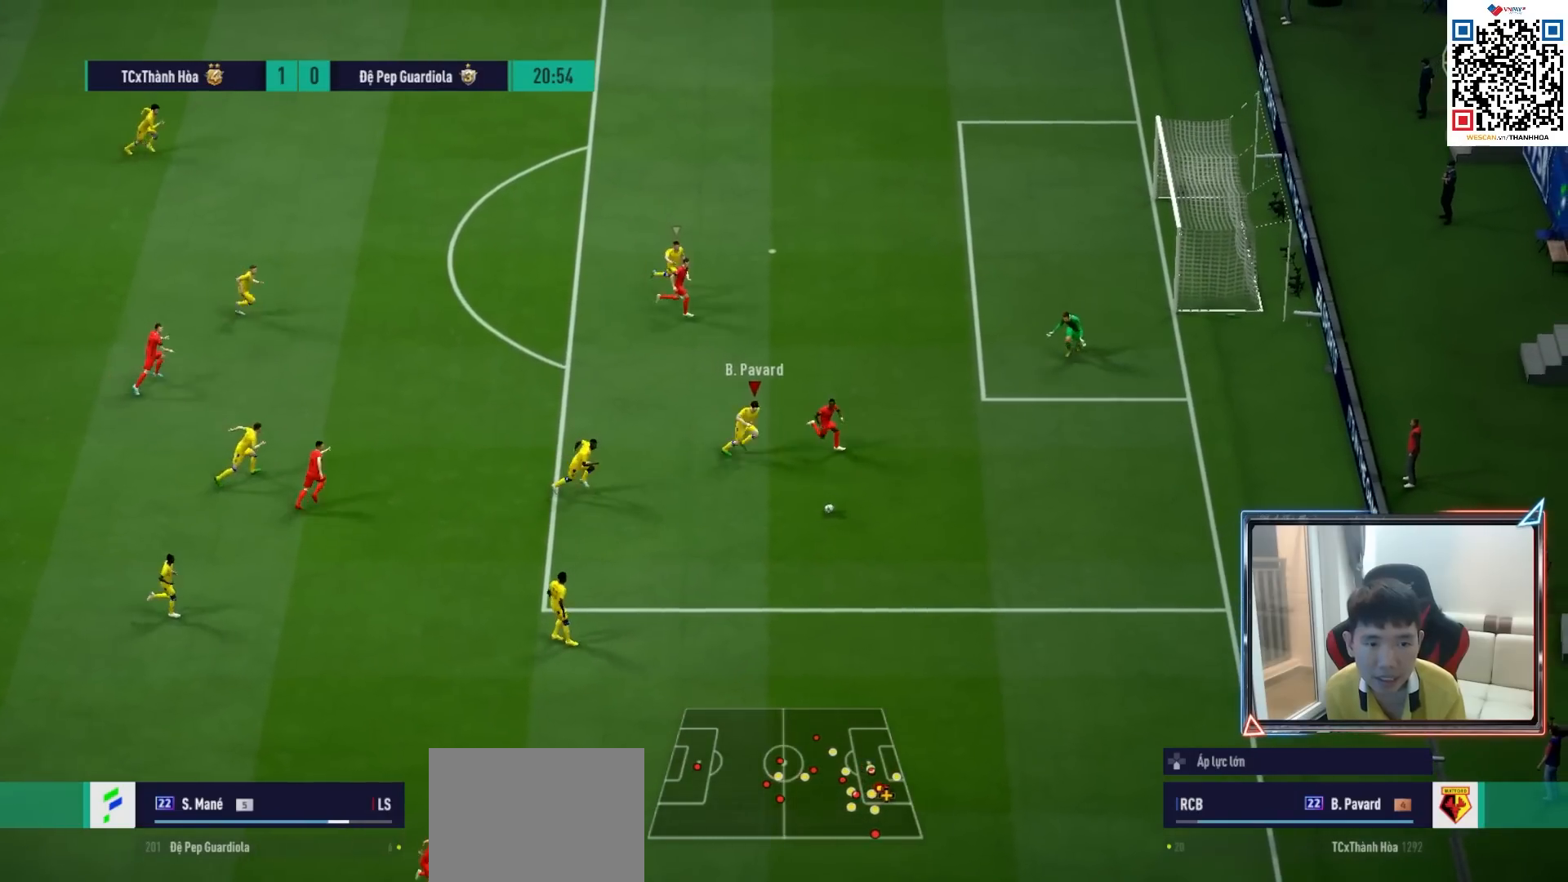
{"buttons": ["L2"], "left_stick": "right", "right_stick": "center", "events": [[267, "L2", "down"], [317, "R1", "up"]]}
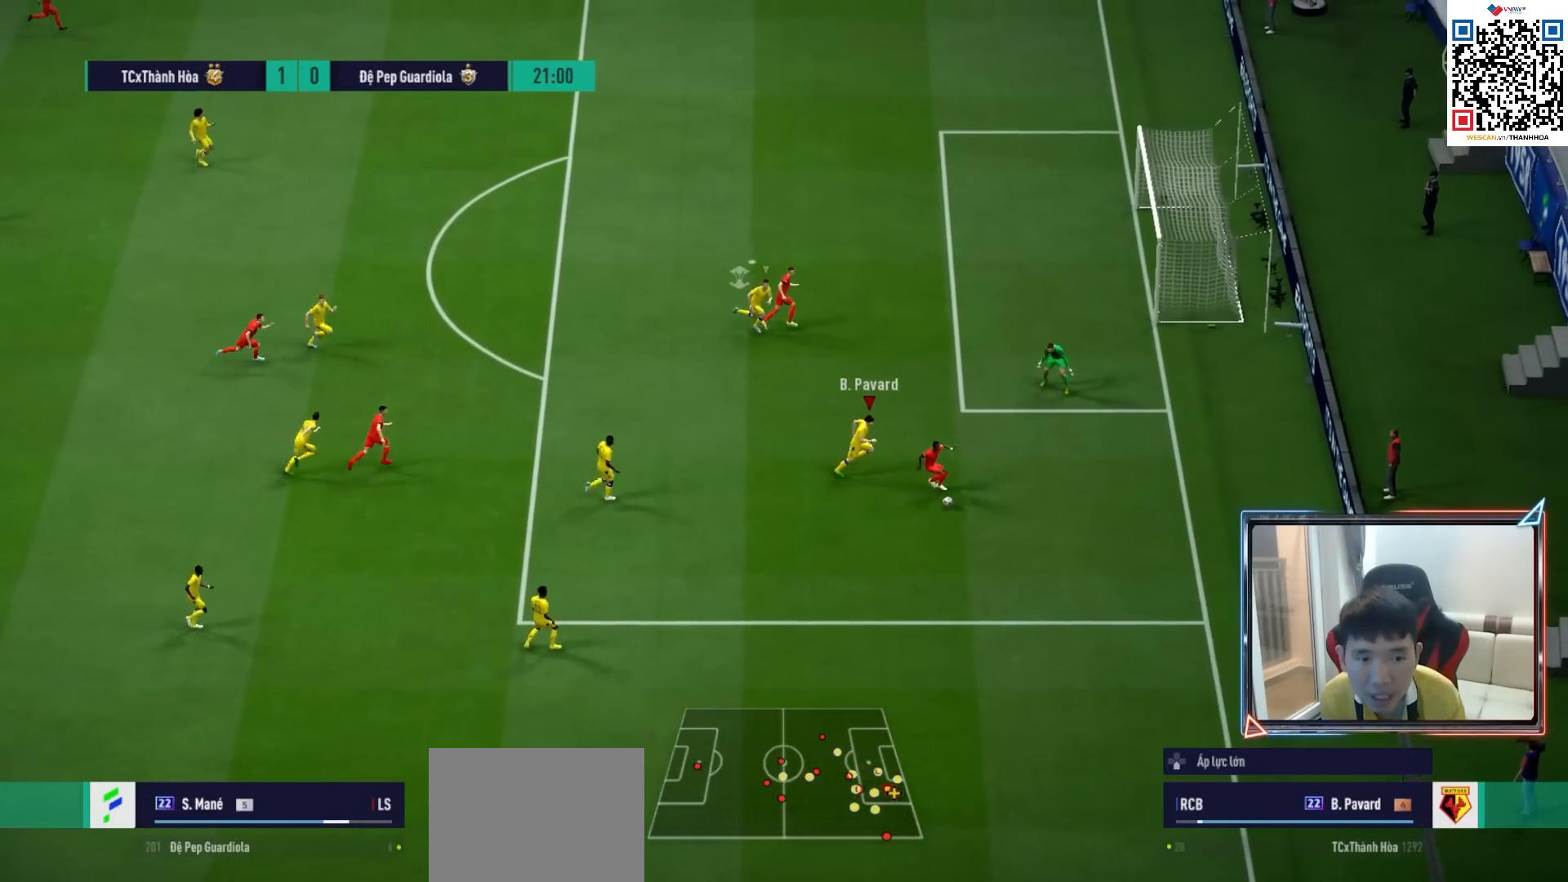
{"buttons": ["L2", "R1"], "left_stick": "left", "right_stick": "center", "events": [[267, "left_stick", "center"], [467, "left_stick", "left"], [483, "R1", "down"]]}
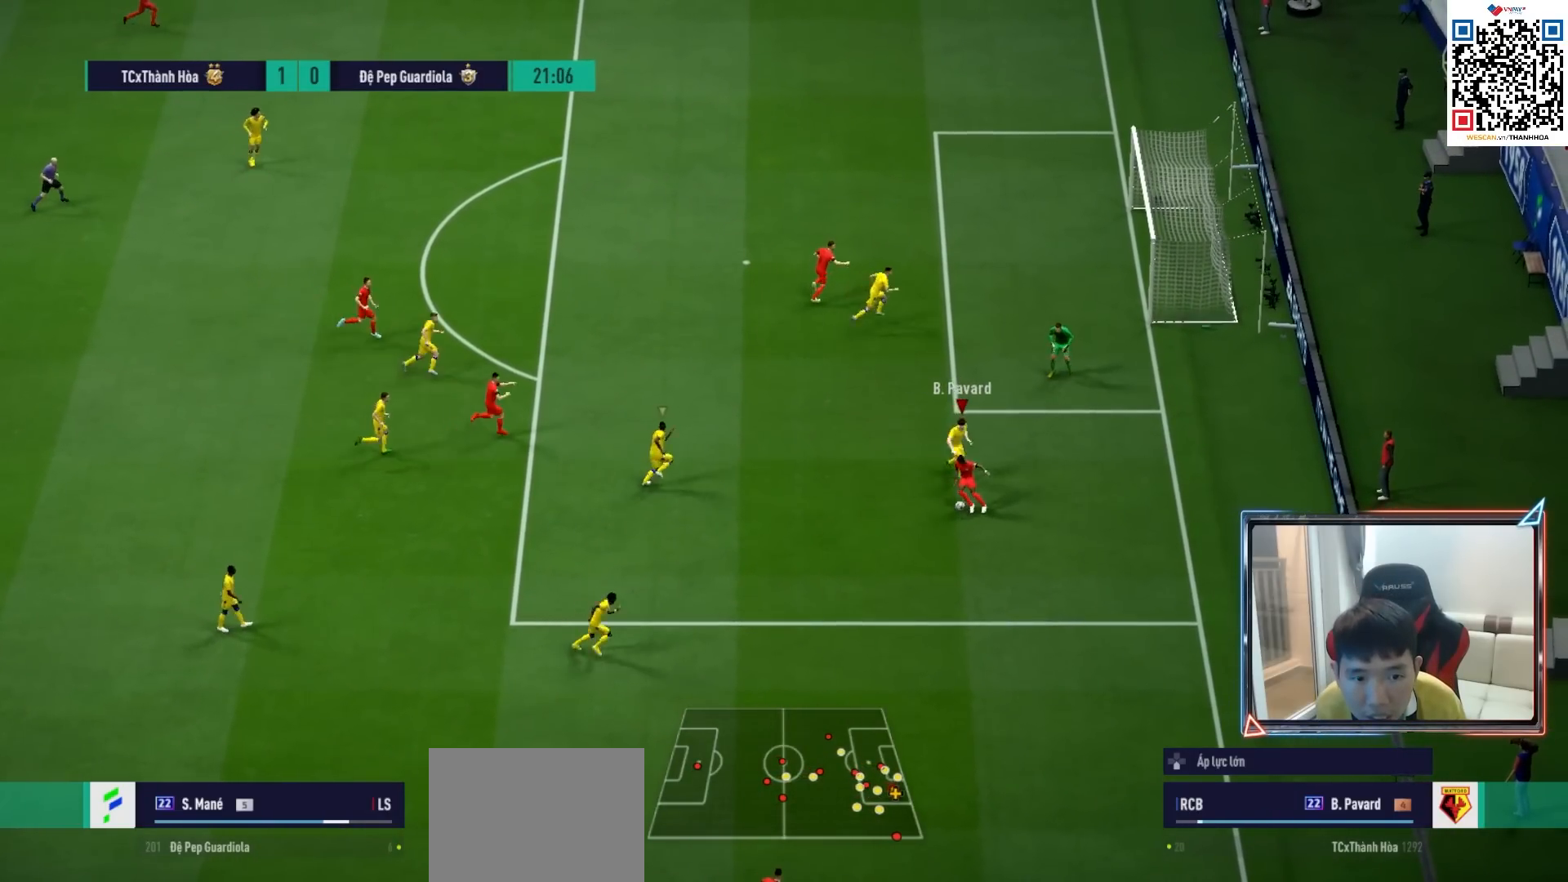
{"buttons": ["L1", "R1", "R2"], "left_stick": "up-right", "right_stick": "center", "events": [[333, "left_stick", "up"], [417, "L2", "up"], [417, "R2", "down"], [417, "left_stick", "up-right"], [500, "L1", "down"]]}
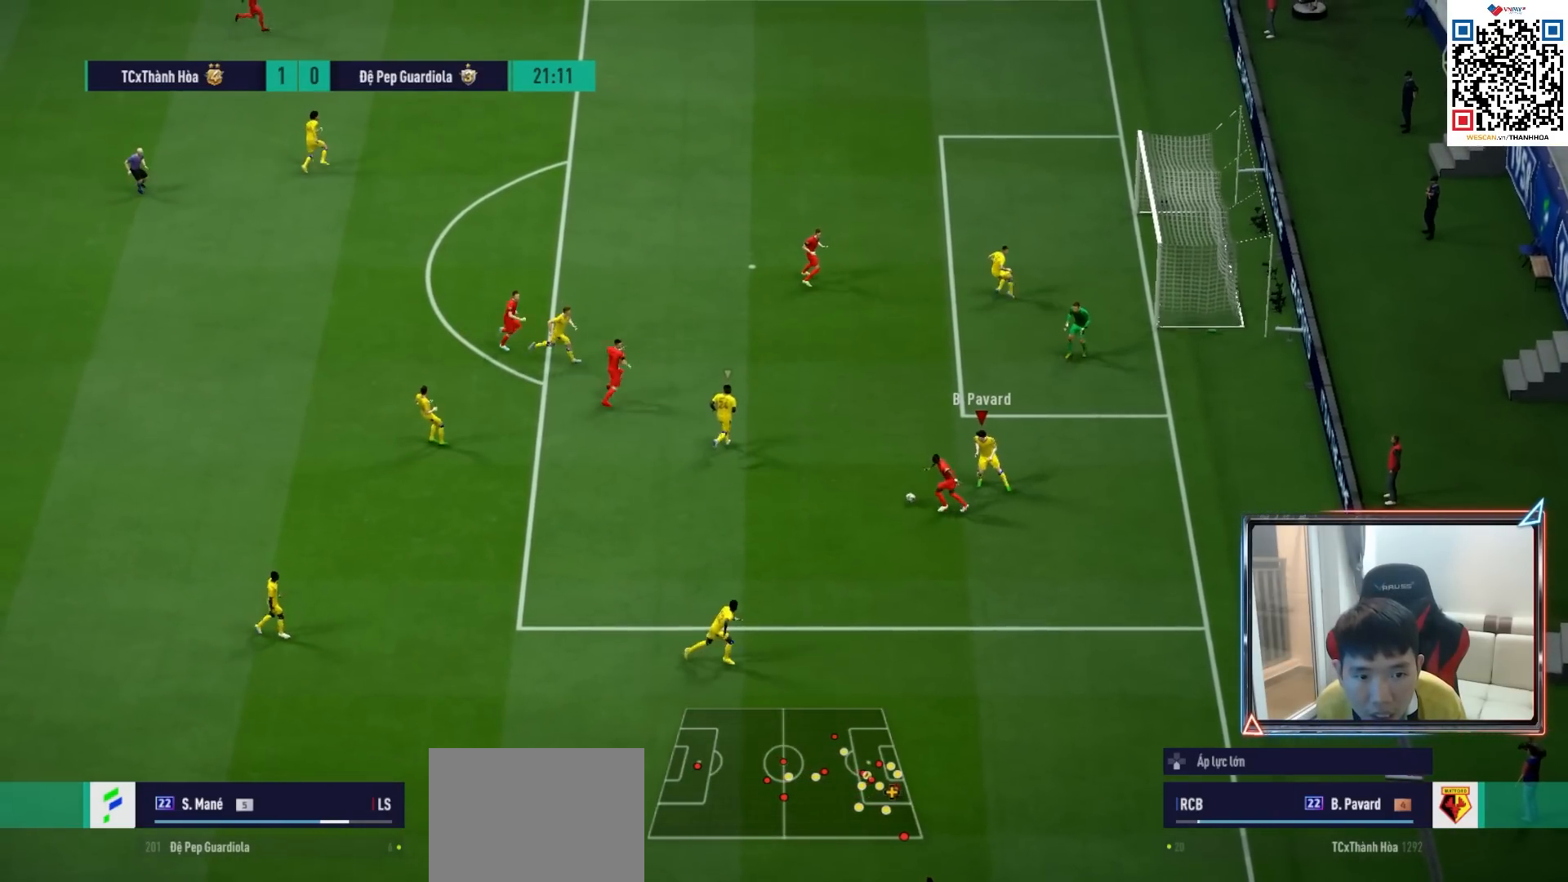
{"buttons": ["R2"], "left_stick": "up-right", "right_stick": "center", "events": [[100, "L1", "up"], [500, "R1", "up"]]}
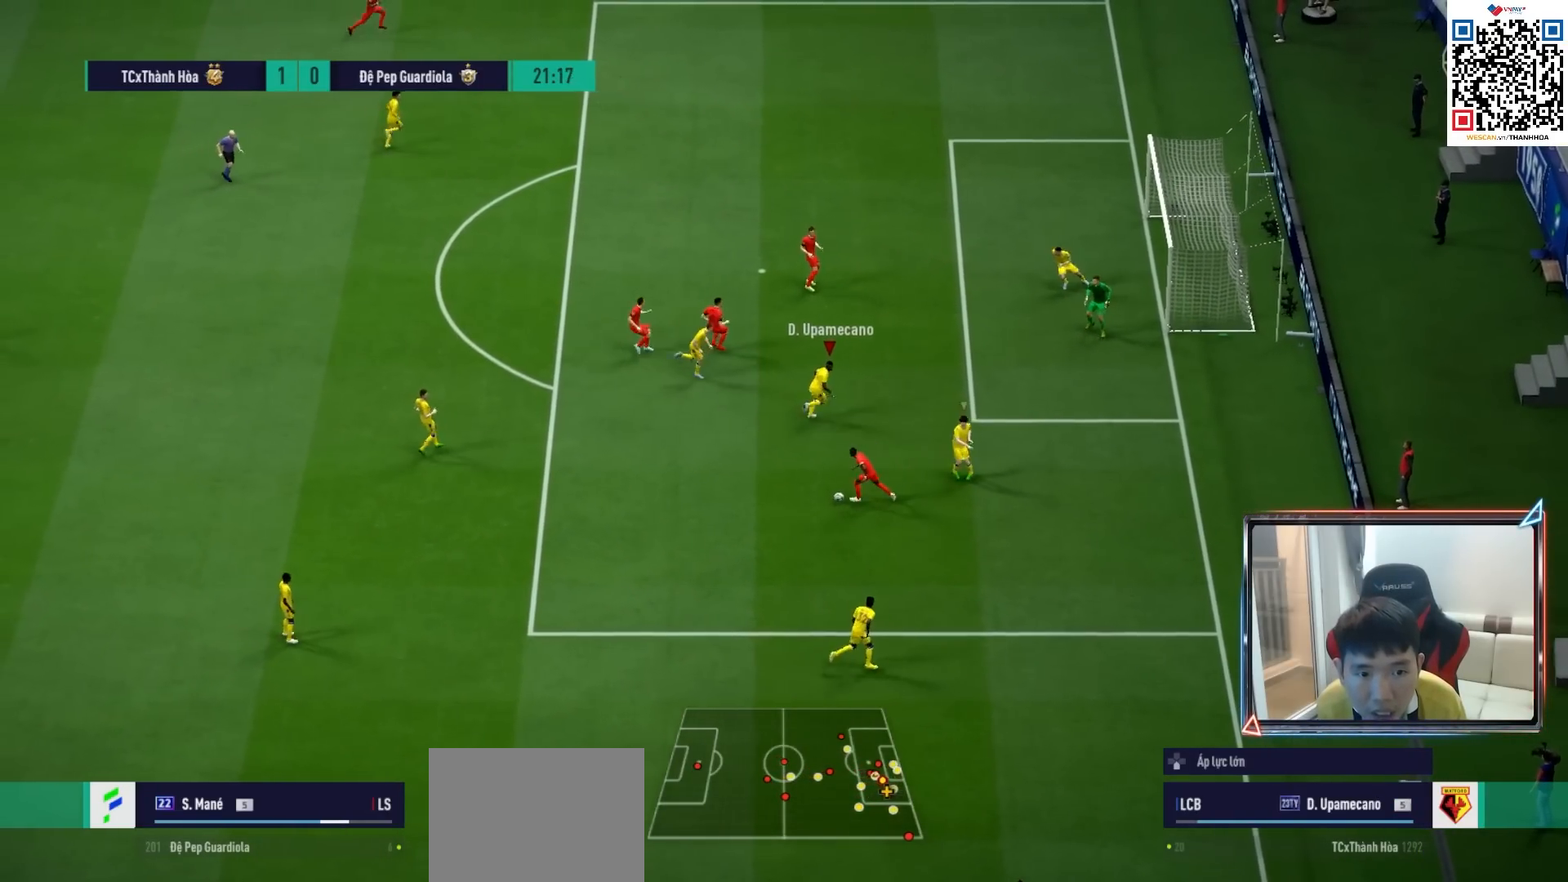
{"buttons": ["R1"], "left_stick": "up-left", "right_stick": "center", "events": [[17, "L2", "down"], [33, "left_stick", "up"], [83, "R2", "up"], [217, "left_stick", "up-left"], [433, "L2", "up"], [467, "R1", "down"]]}
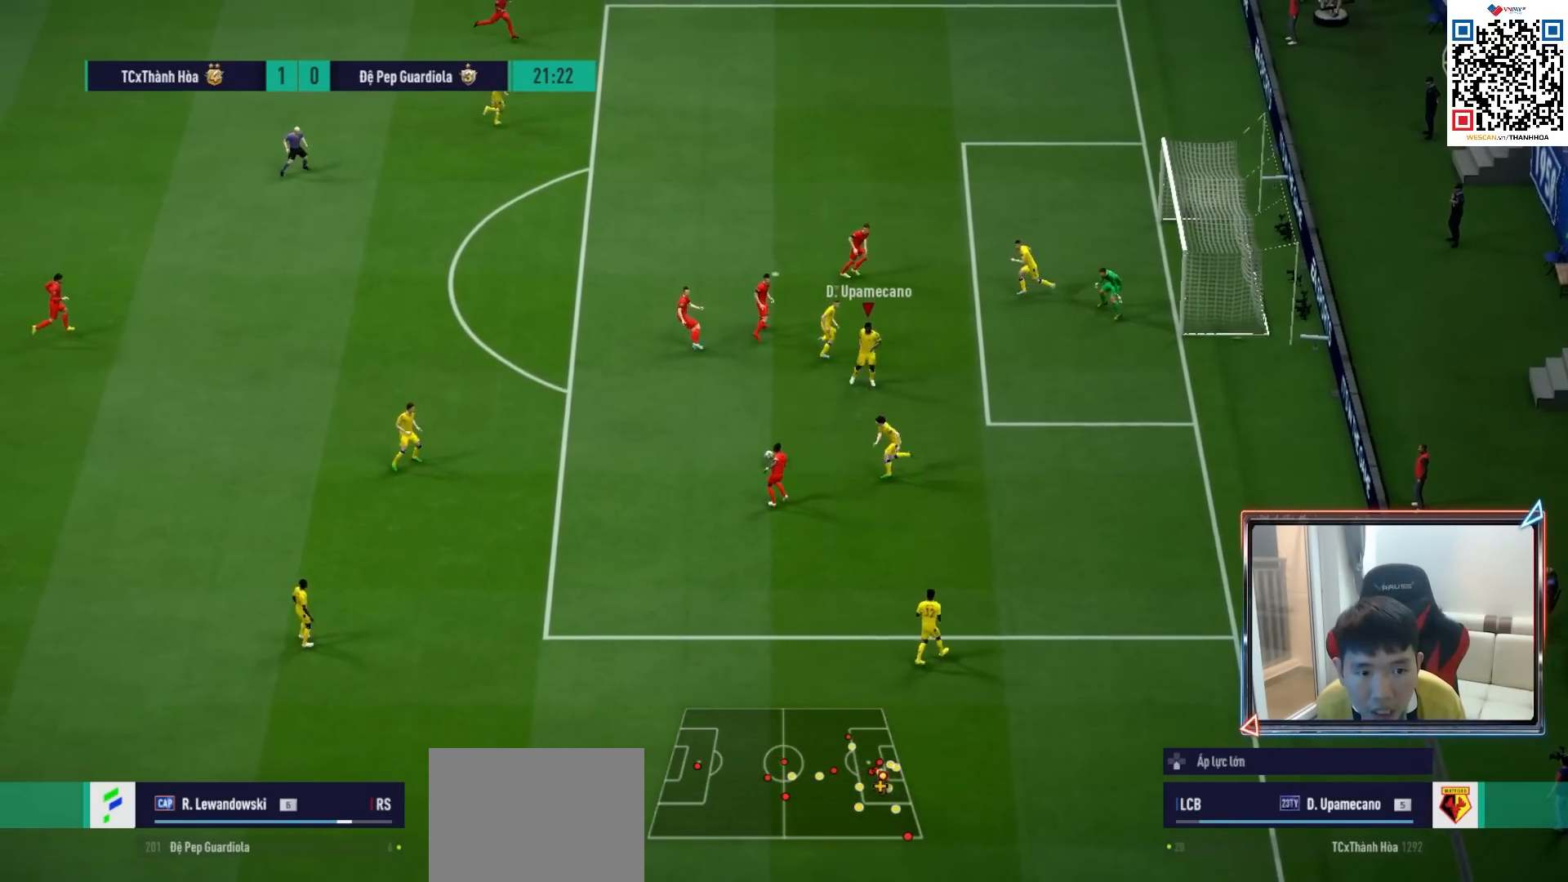
{"buttons": ["R1", "R2"], "left_stick": "up-left", "right_stick": "center", "events": [[100, "R2", "down"]]}
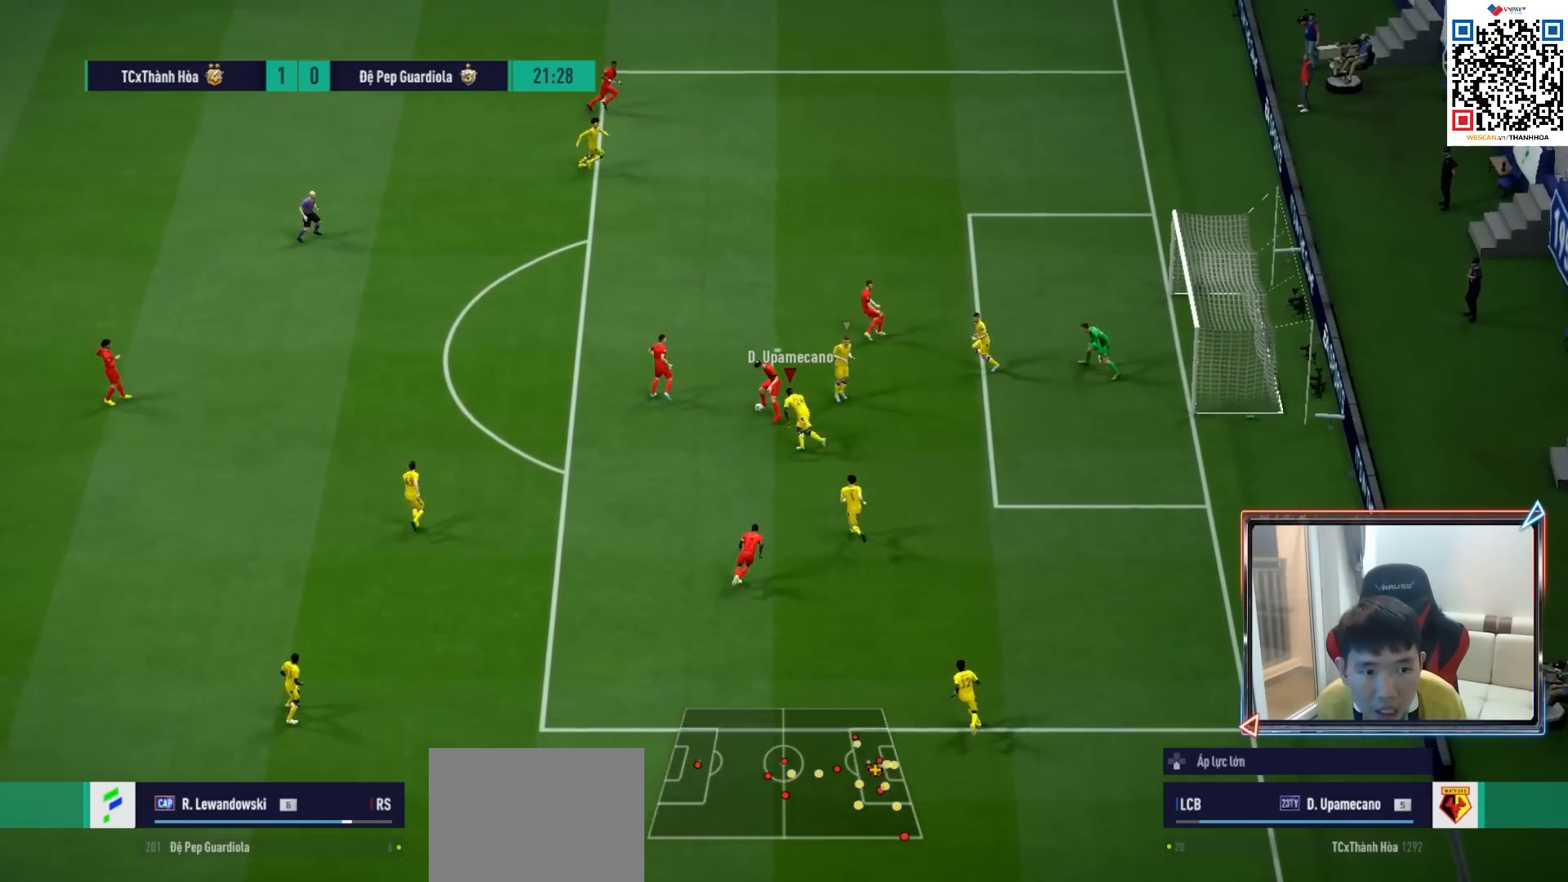
{"buttons": ["R1", "R2"], "left_stick": "up-left", "right_stick": "center", "events": [[133, "L1", "down"], [233, "L1", "up"], [300, "SQUARE", "down"], [483, "SQUARE", "up"]]}
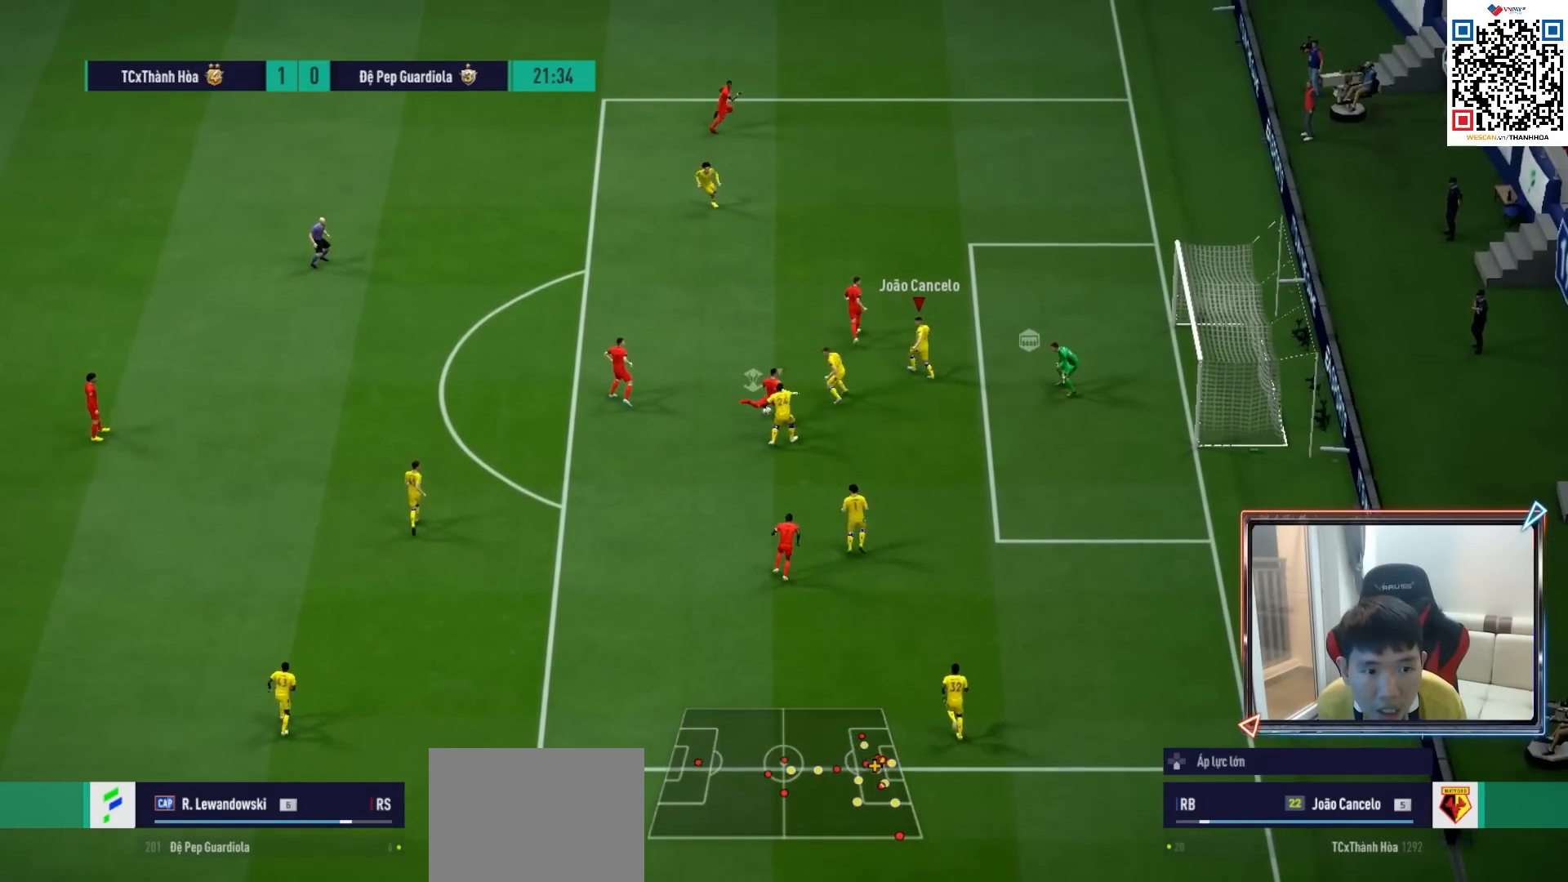
{"buttons": ["R1", "R2"], "left_stick": "up-left", "right_stick": "center", "events": [[67, "SQUARE", "down"], [167, "L1", "down"], [167, "SQUARE", "up"], [317, "L1", "up"]]}
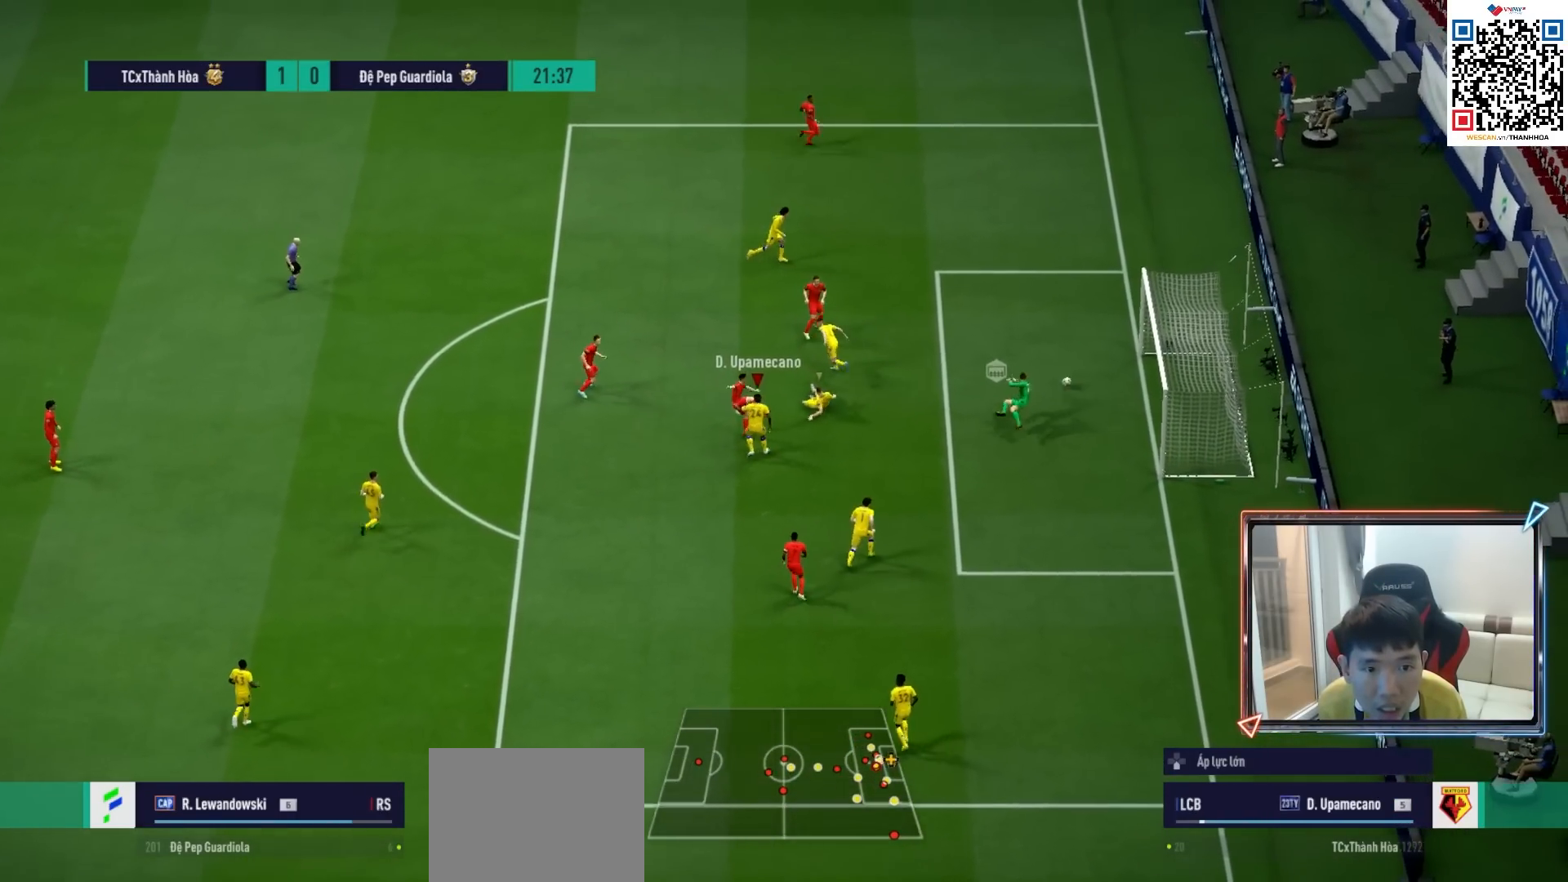
{"buttons": [], "left_stick": "center", "right_stick": "center", "events": [[83, "R2", "up"], [167, "R1", "up"], [183, "left_stick", "center"]]}
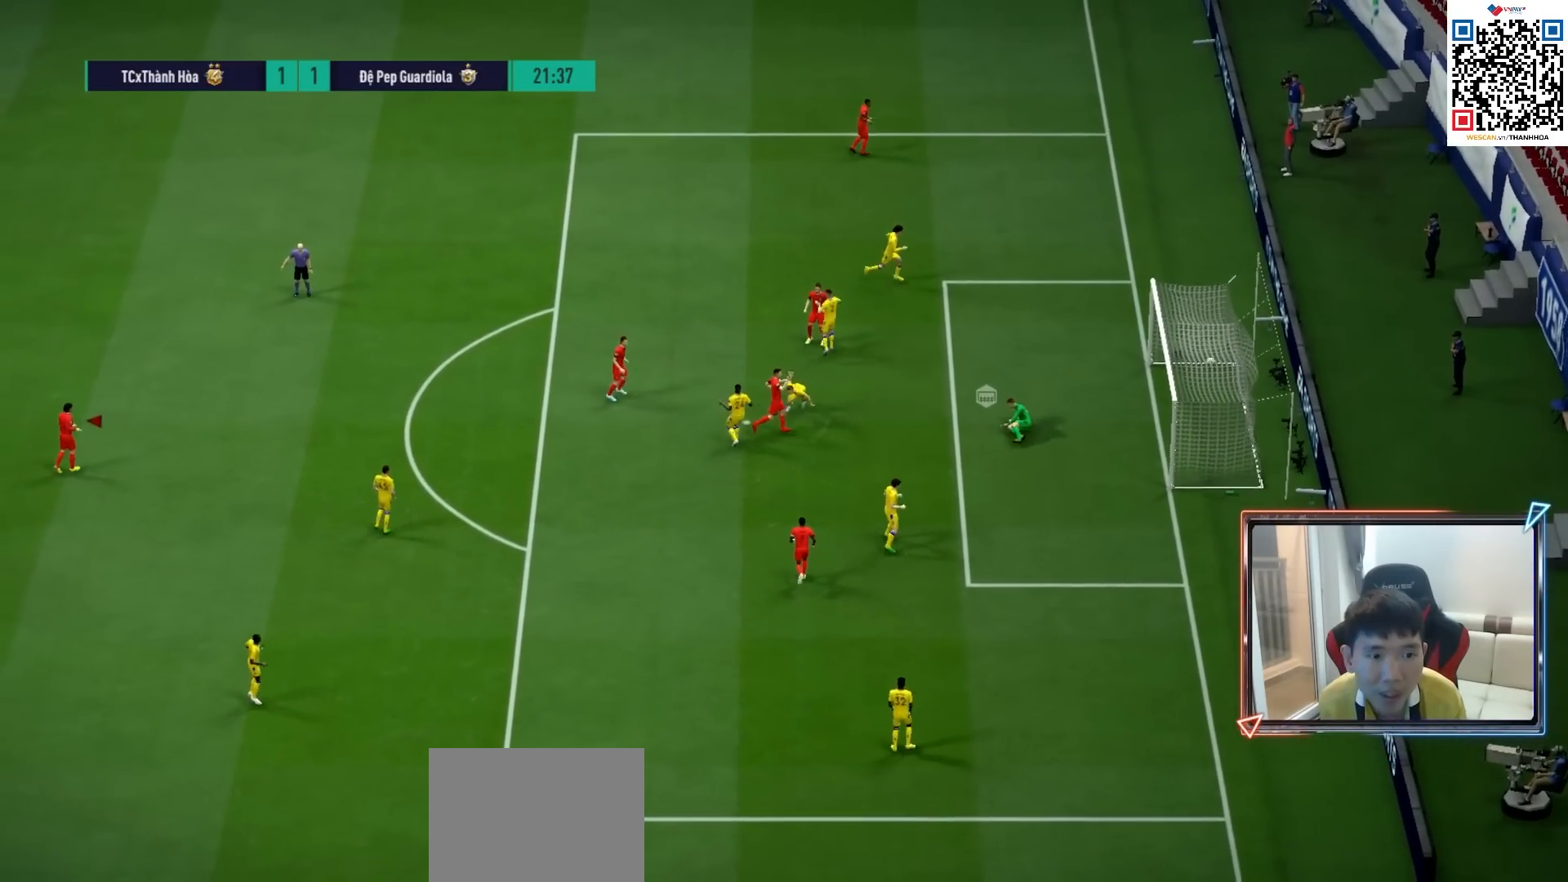
{"buttons": [], "left_stick": "center", "right_stick": "center", "events": []}
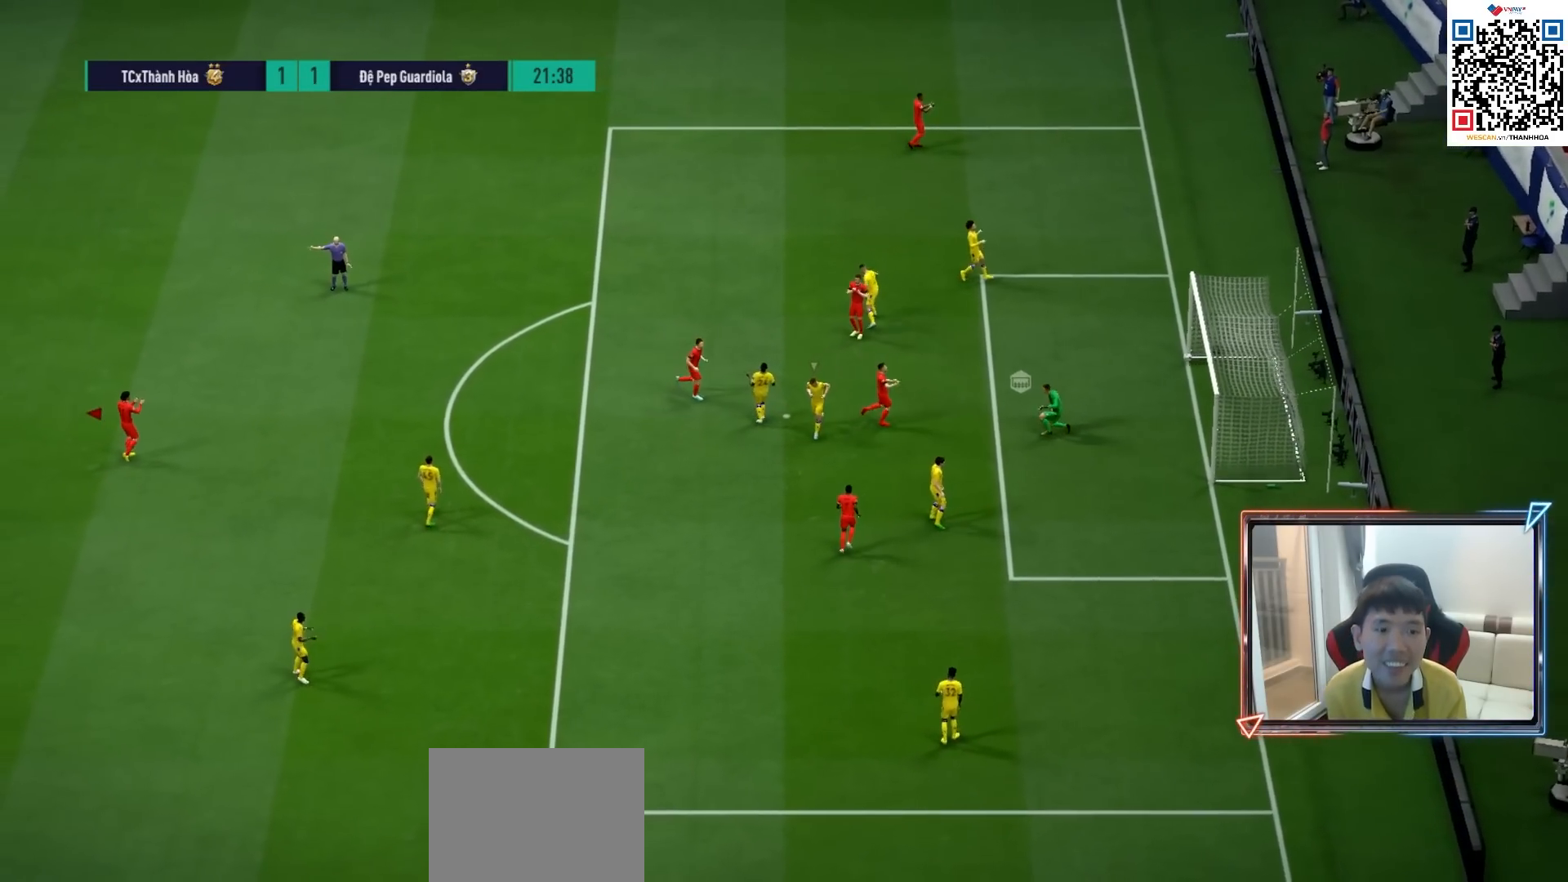
{"buttons": [], "left_stick": "center", "right_stick": "center", "events": []}
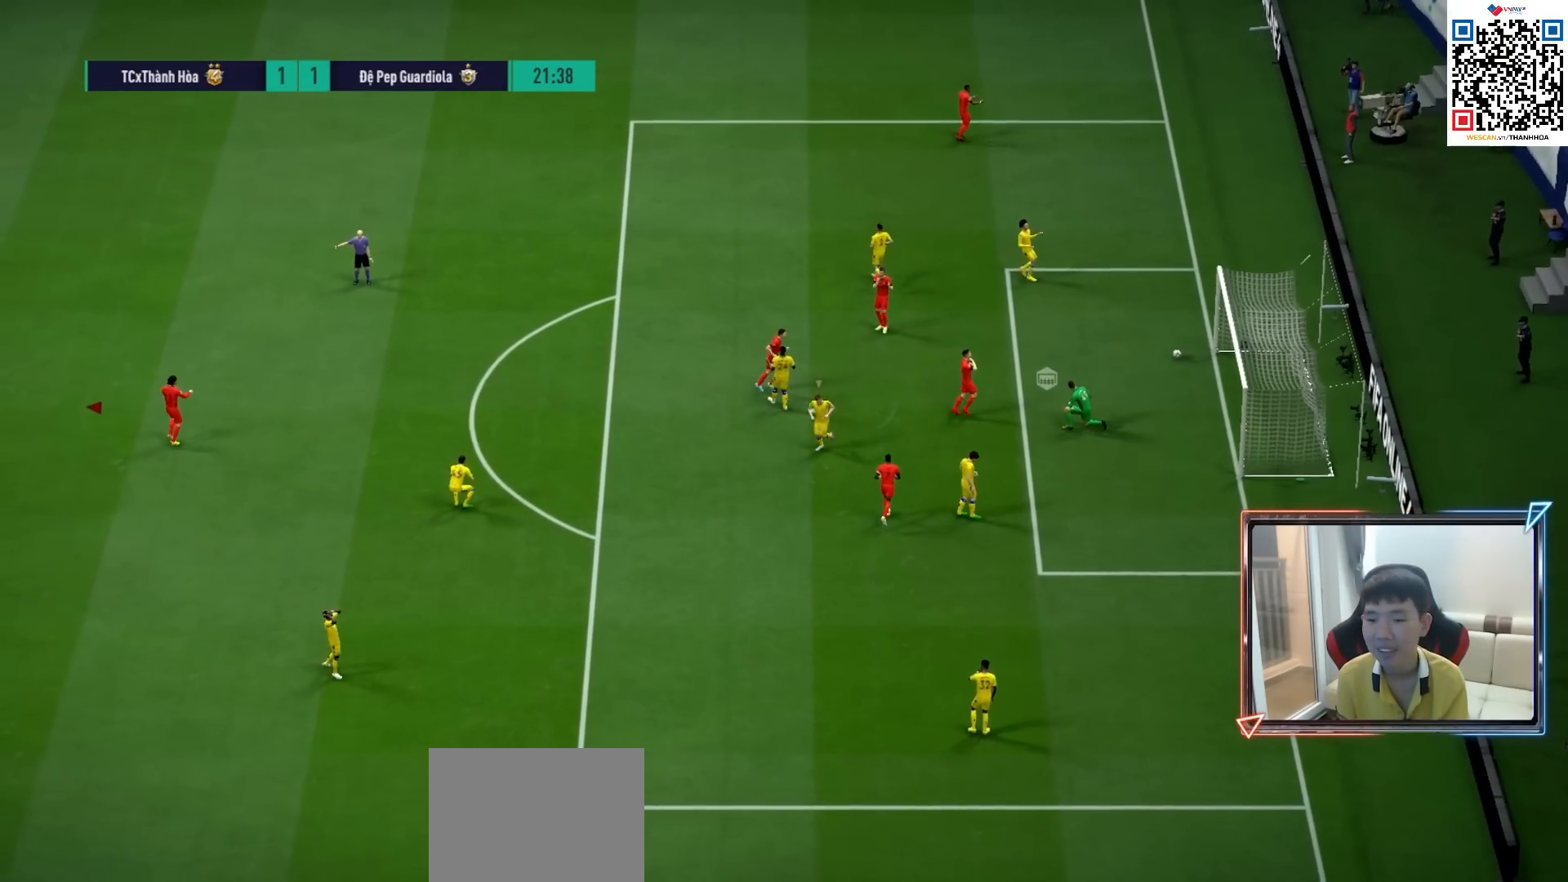
{"buttons": [], "left_stick": "center", "right_stick": "center", "events": [[17, "CROSS", "down"], [133, "CROSS", "up"], [217, "CROSS", "down"], [300, "CROSS", "up"]]}
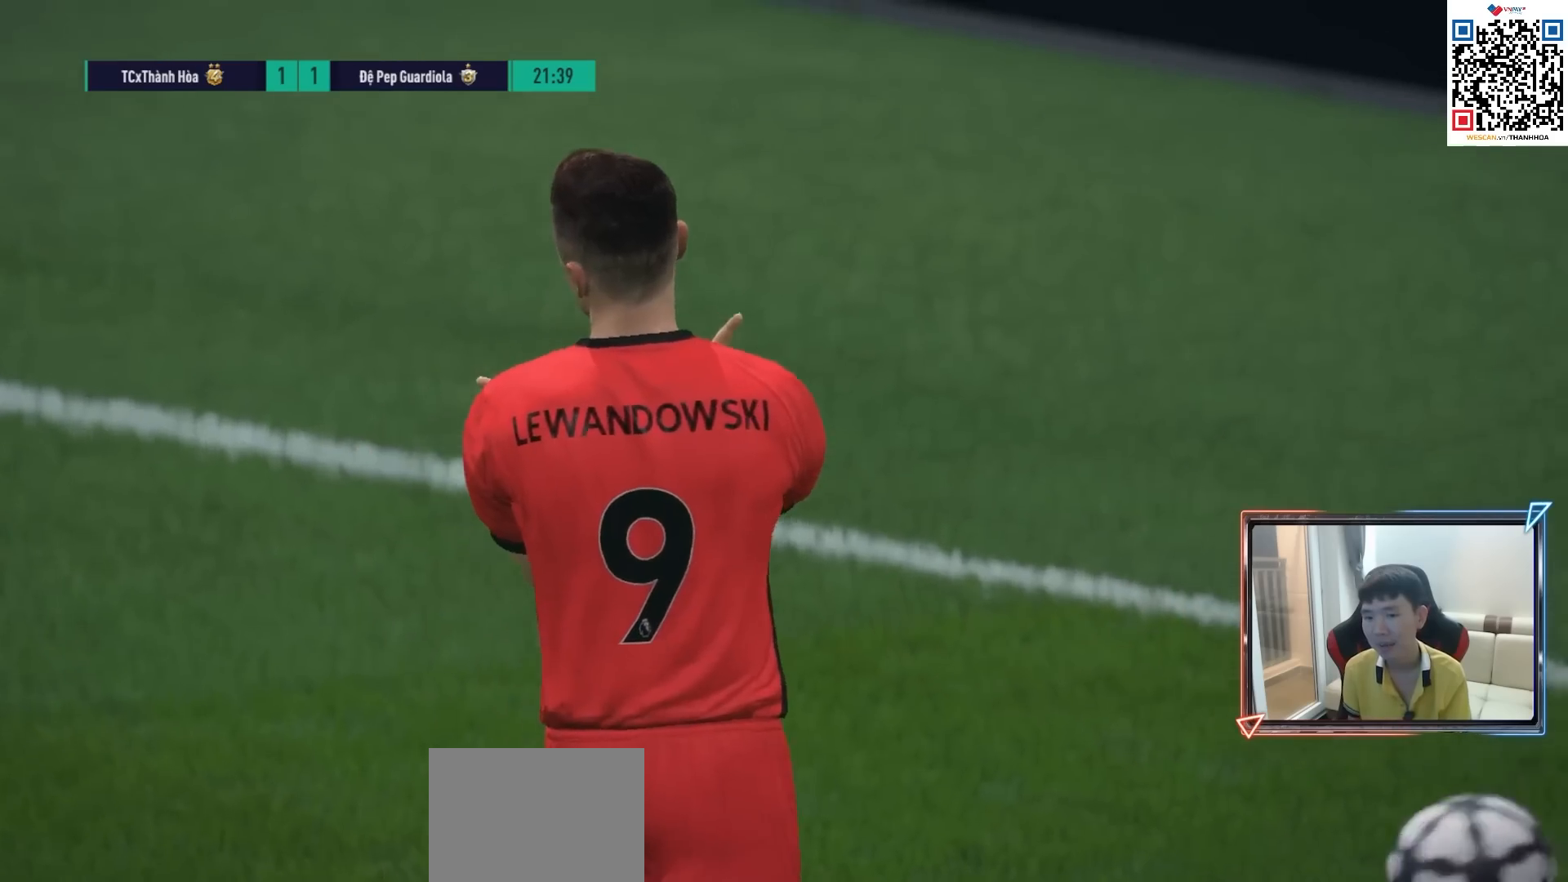
{"buttons": [], "left_stick": "center", "right_stick": "center", "events": []}
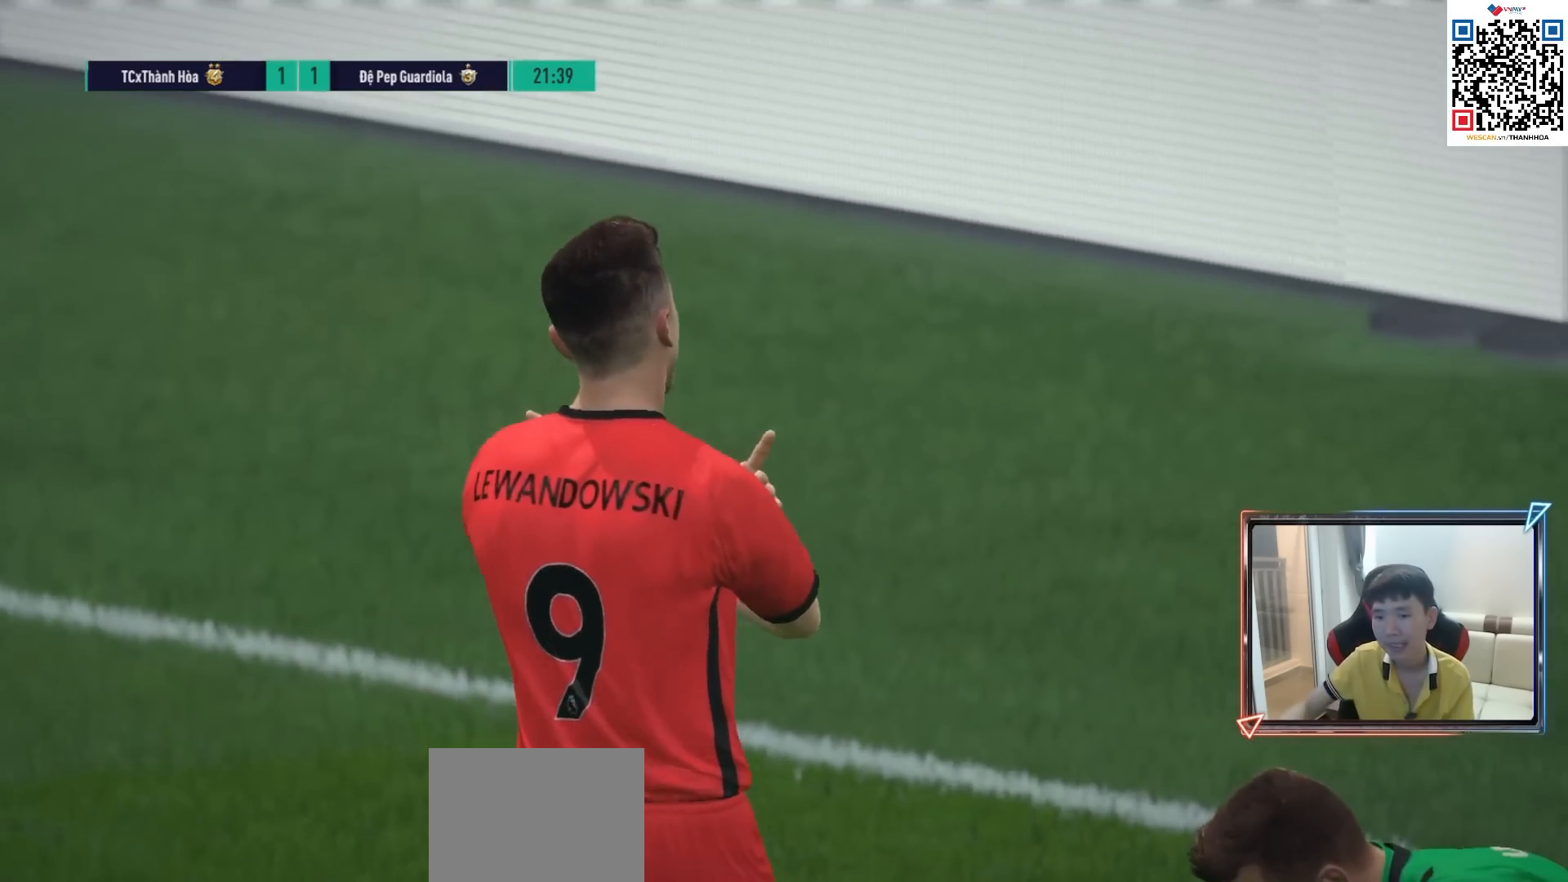
{"buttons": [], "left_stick": "center", "right_stick": "center", "events": []}
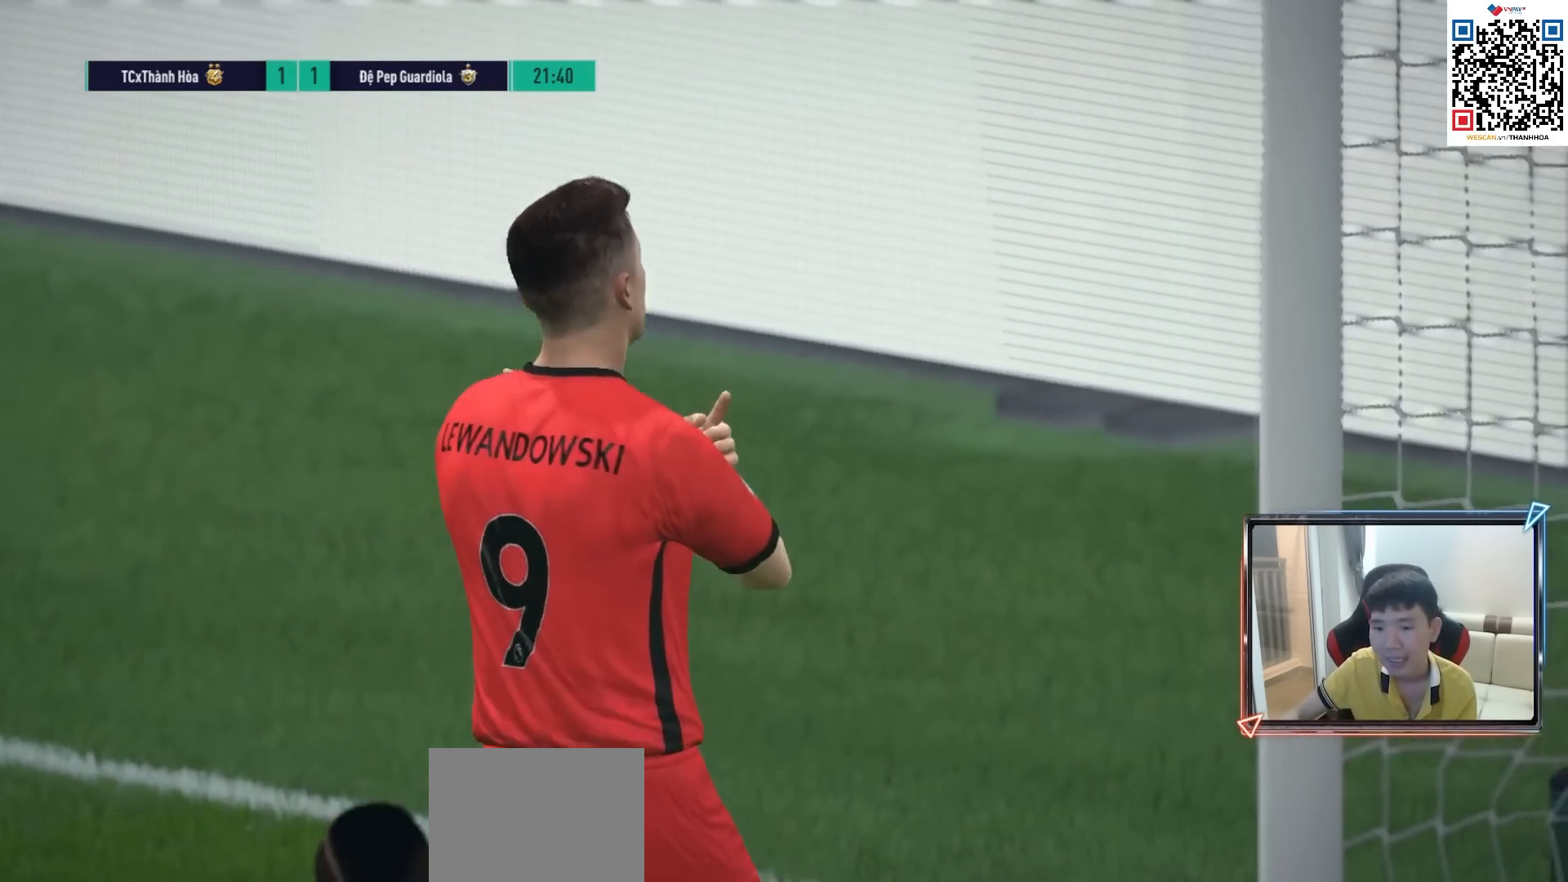
{"buttons": [], "left_stick": "center", "right_stick": "center", "events": []}
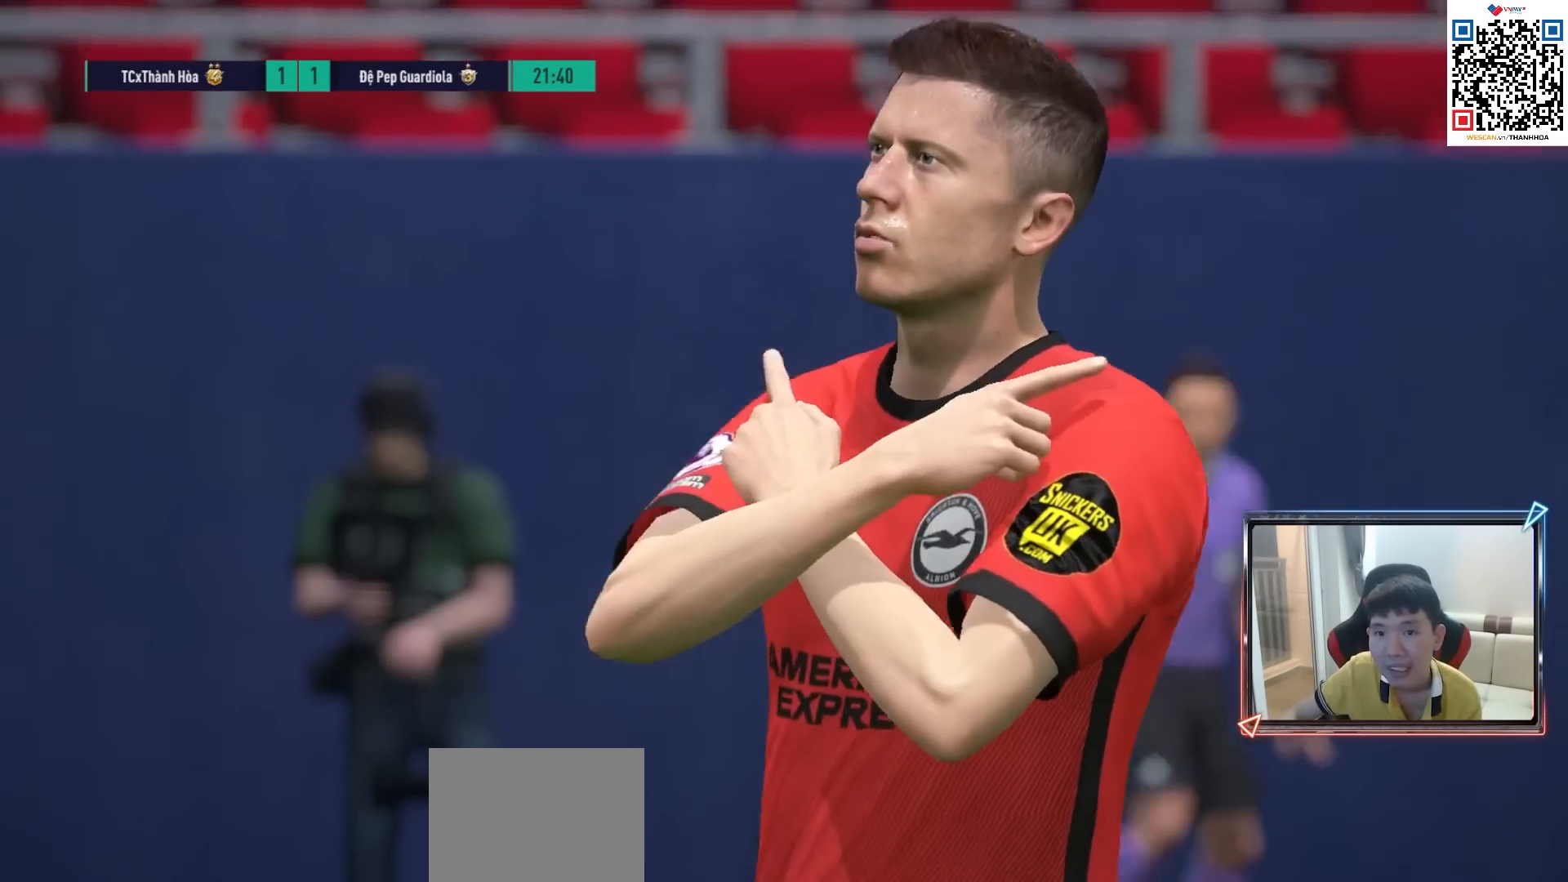
{"buttons": [], "left_stick": "center", "right_stick": "center", "events": []}
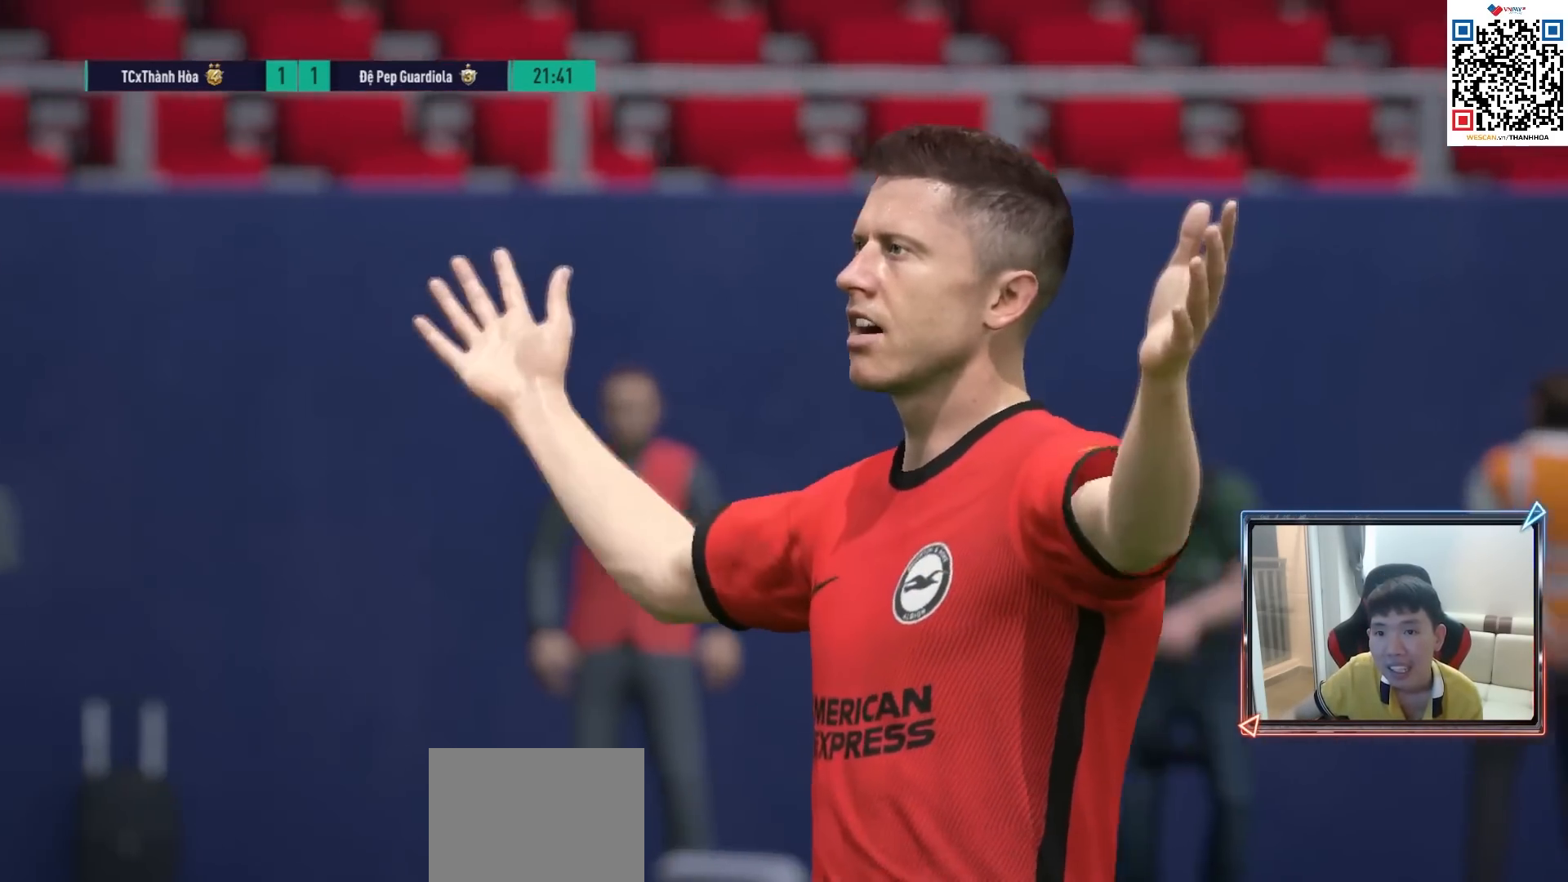
{"buttons": [], "left_stick": "center", "right_stick": "center", "events": []}
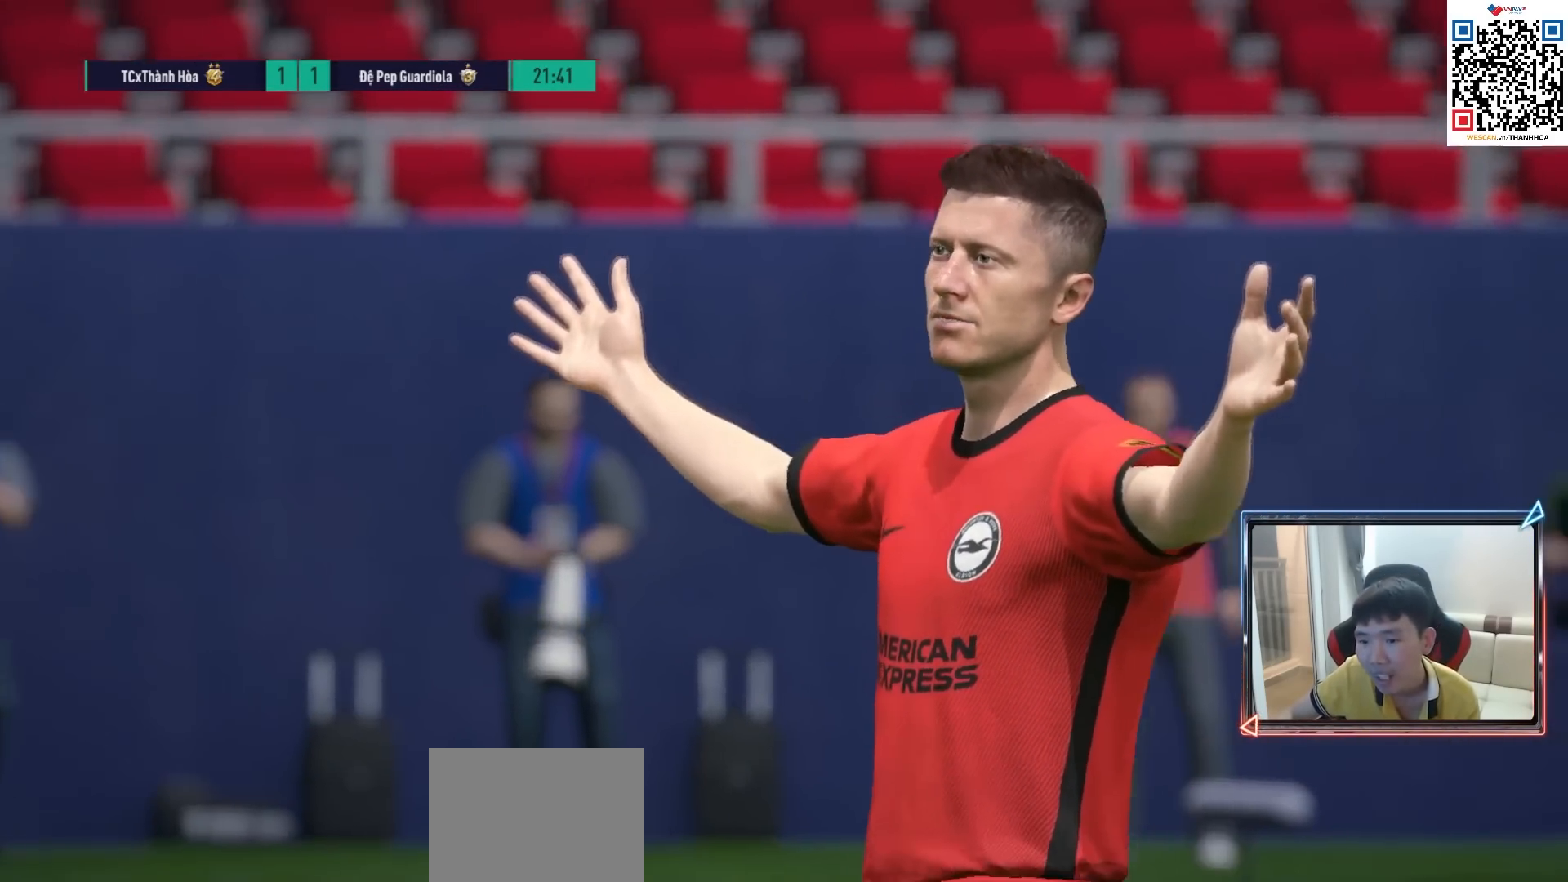
{"buttons": [], "left_stick": "center", "right_stick": "center", "events": []}
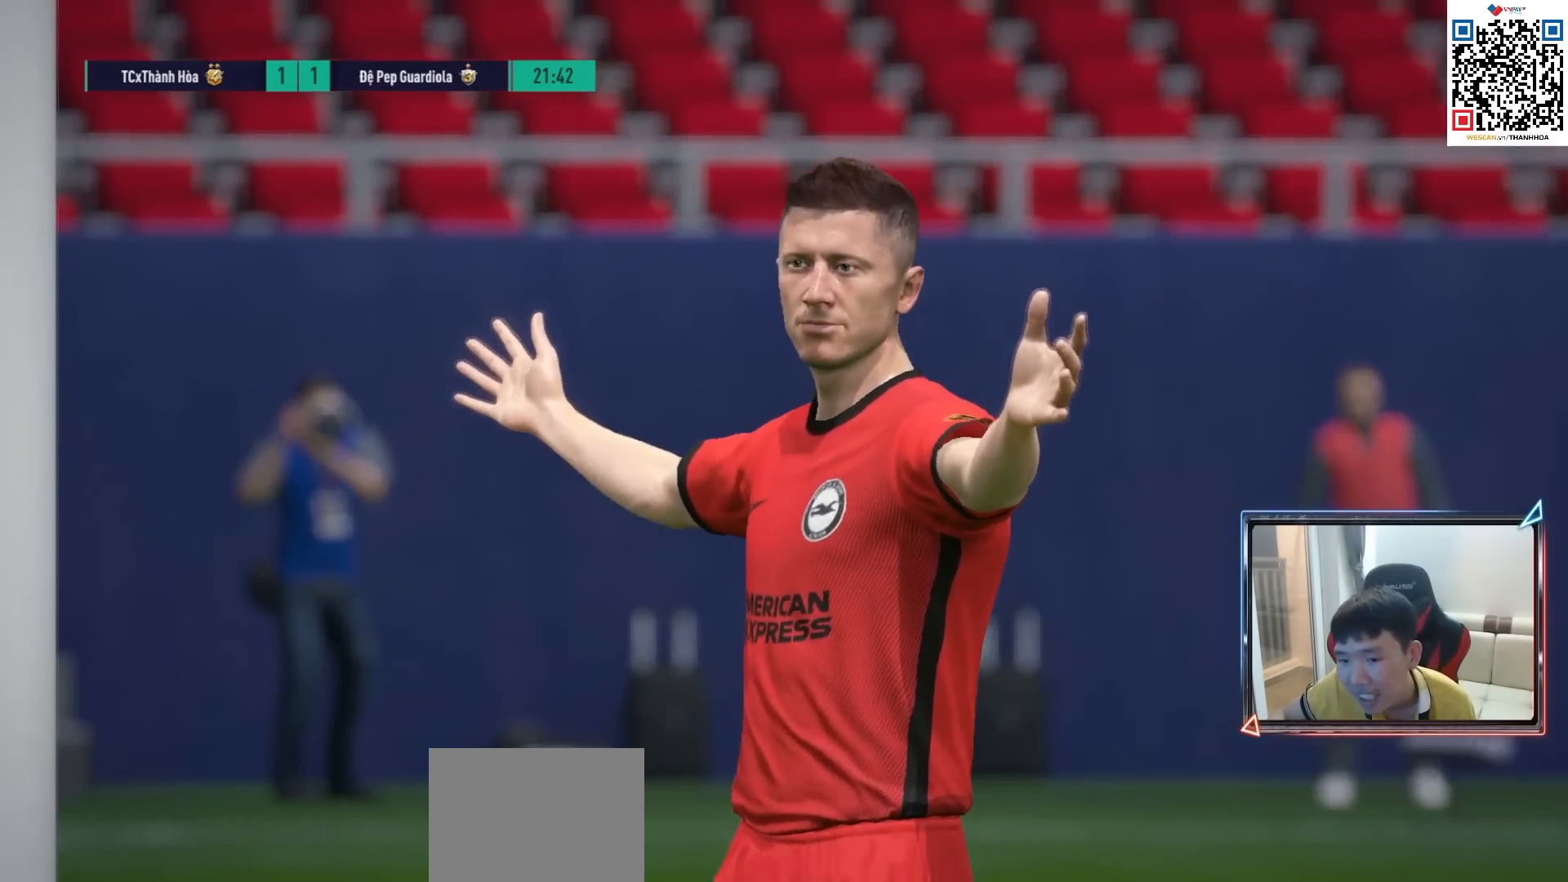
{"buttons": [], "left_stick": "center", "right_stick": "center", "events": []}
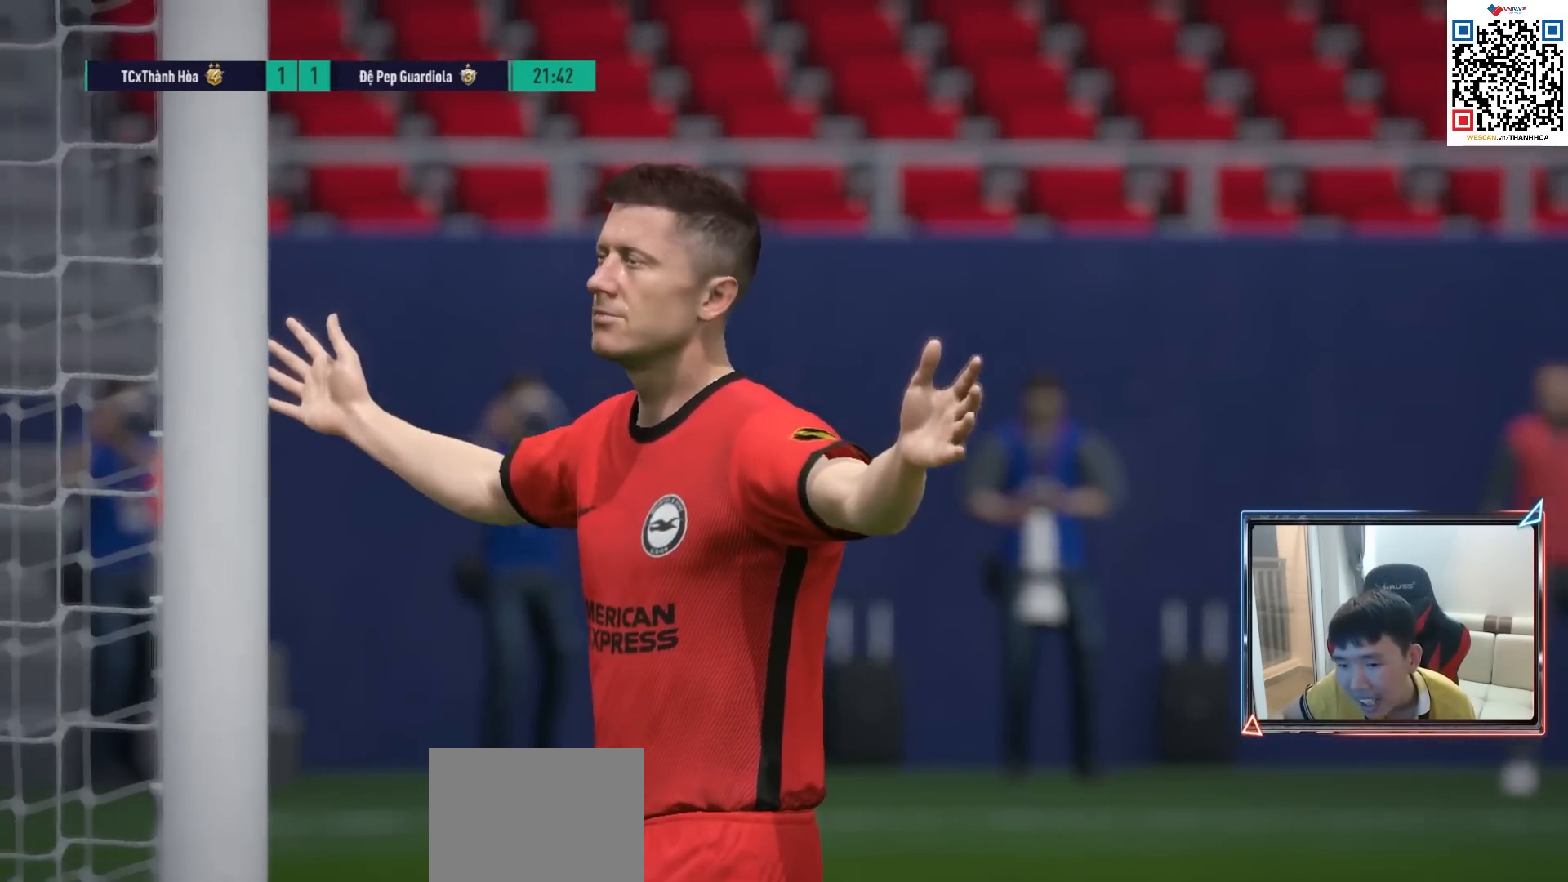
{"buttons": [], "left_stick": "center", "right_stick": "center", "events": []}
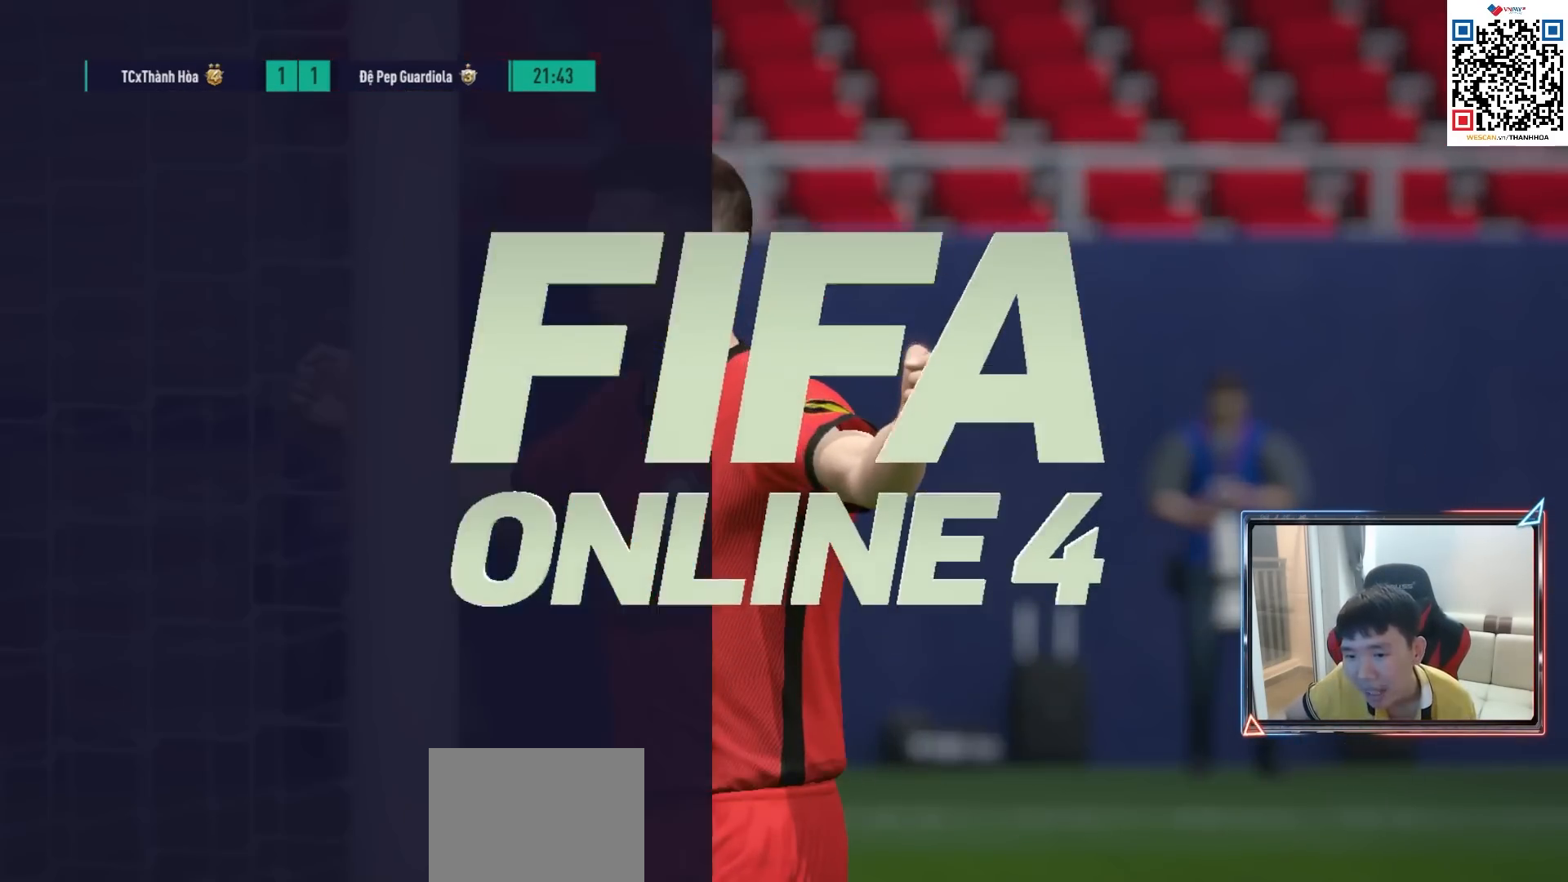
{"buttons": [], "left_stick": "center", "right_stick": "center", "events": []}
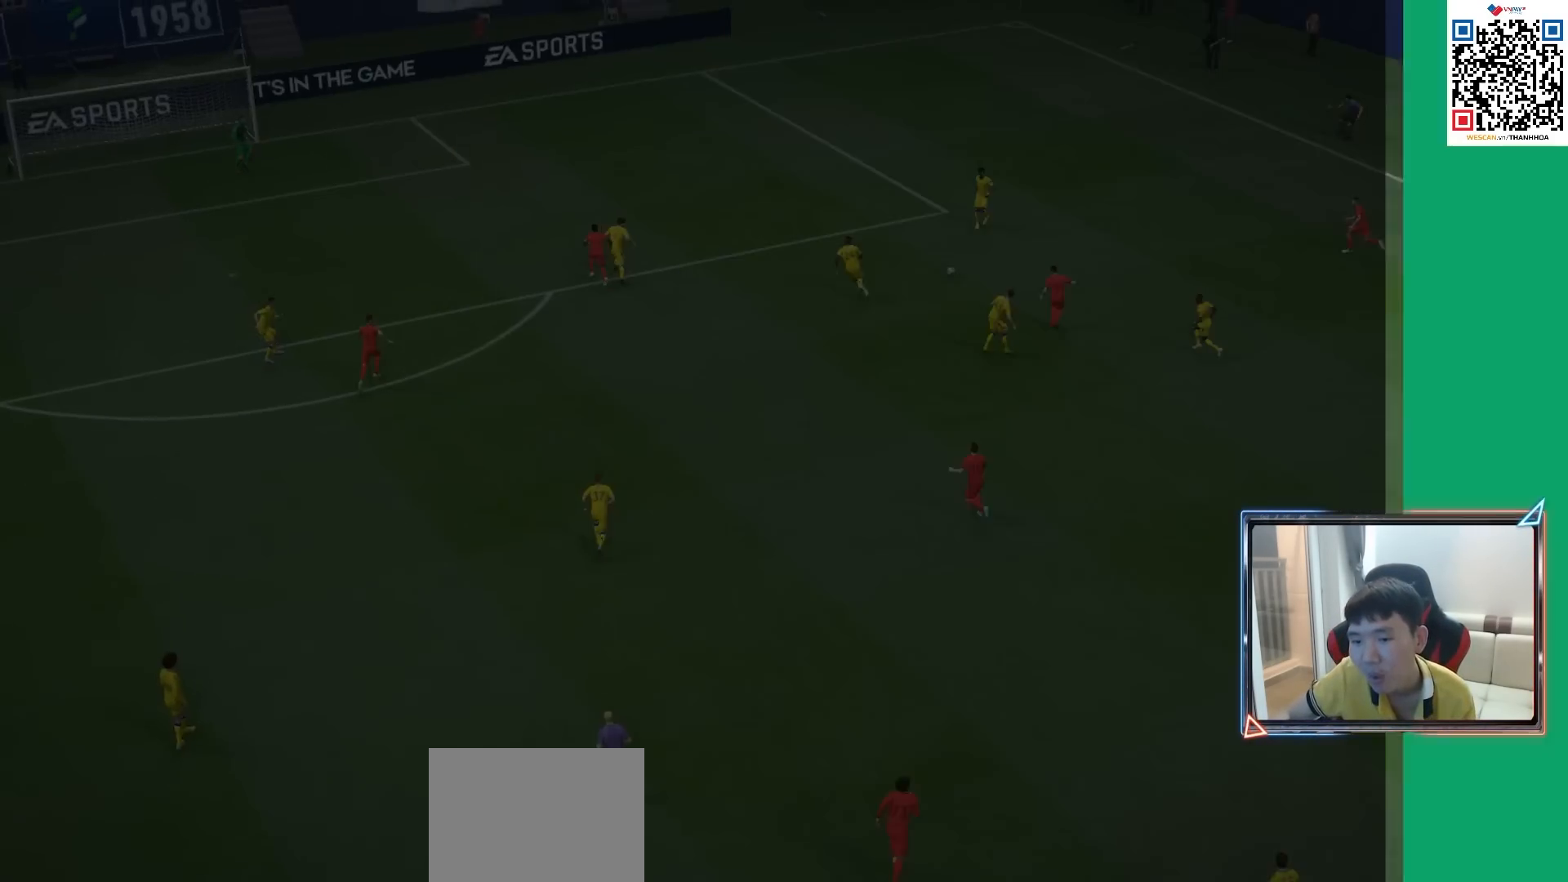
{"buttons": [], "left_stick": "center", "right_stick": "center", "events": []}
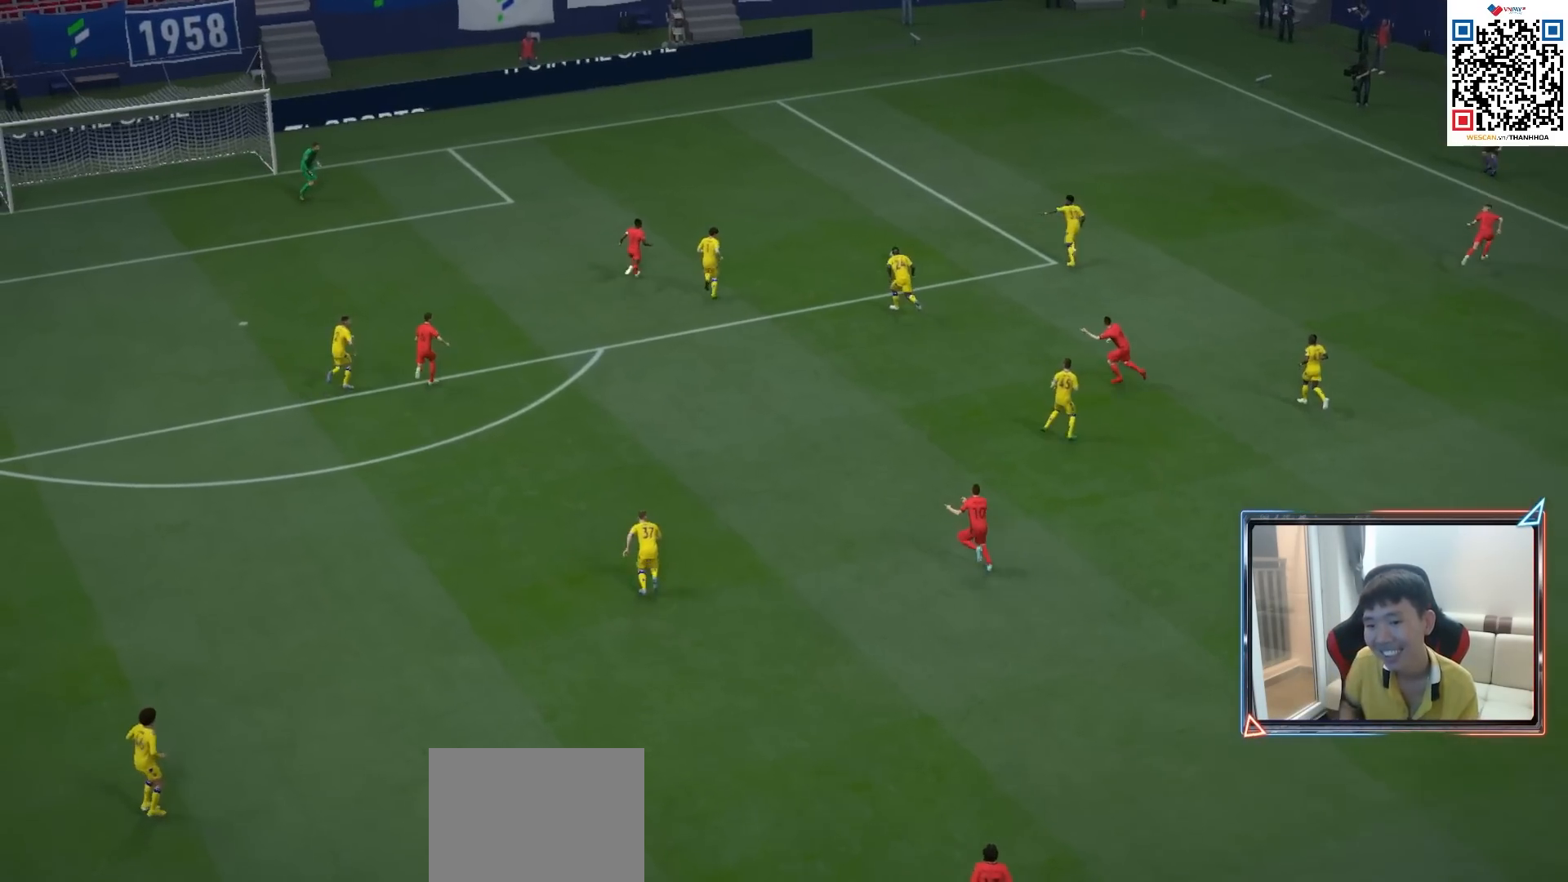
{"buttons": [], "left_stick": "center", "right_stick": "center", "events": [[167, "CROSS", "down"], [267, "CROSS", "up"], [383, "CROSS", "down"], [467, "CROSS", "up"]]}
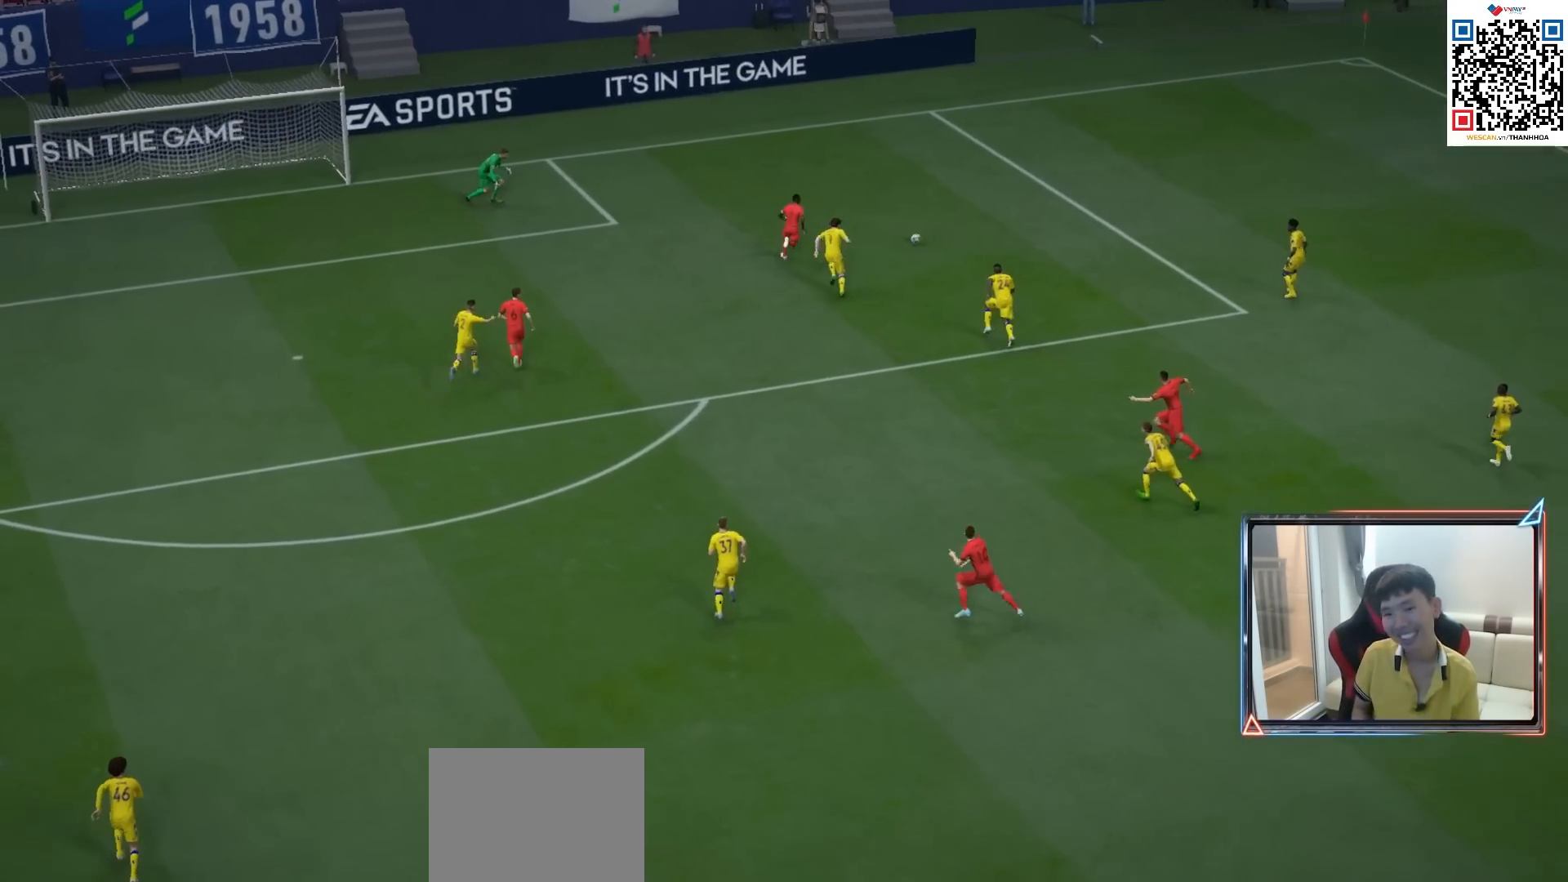
{"buttons": [], "left_stick": "center", "right_stick": "center", "events": [[50, "CROSS", "down"], [117, "CROSS", "up"], [200, "CROSS", "down"], [283, "CROSS", "up"], [350, "CROSS", "down"], [433, "CROSS", "up"]]}
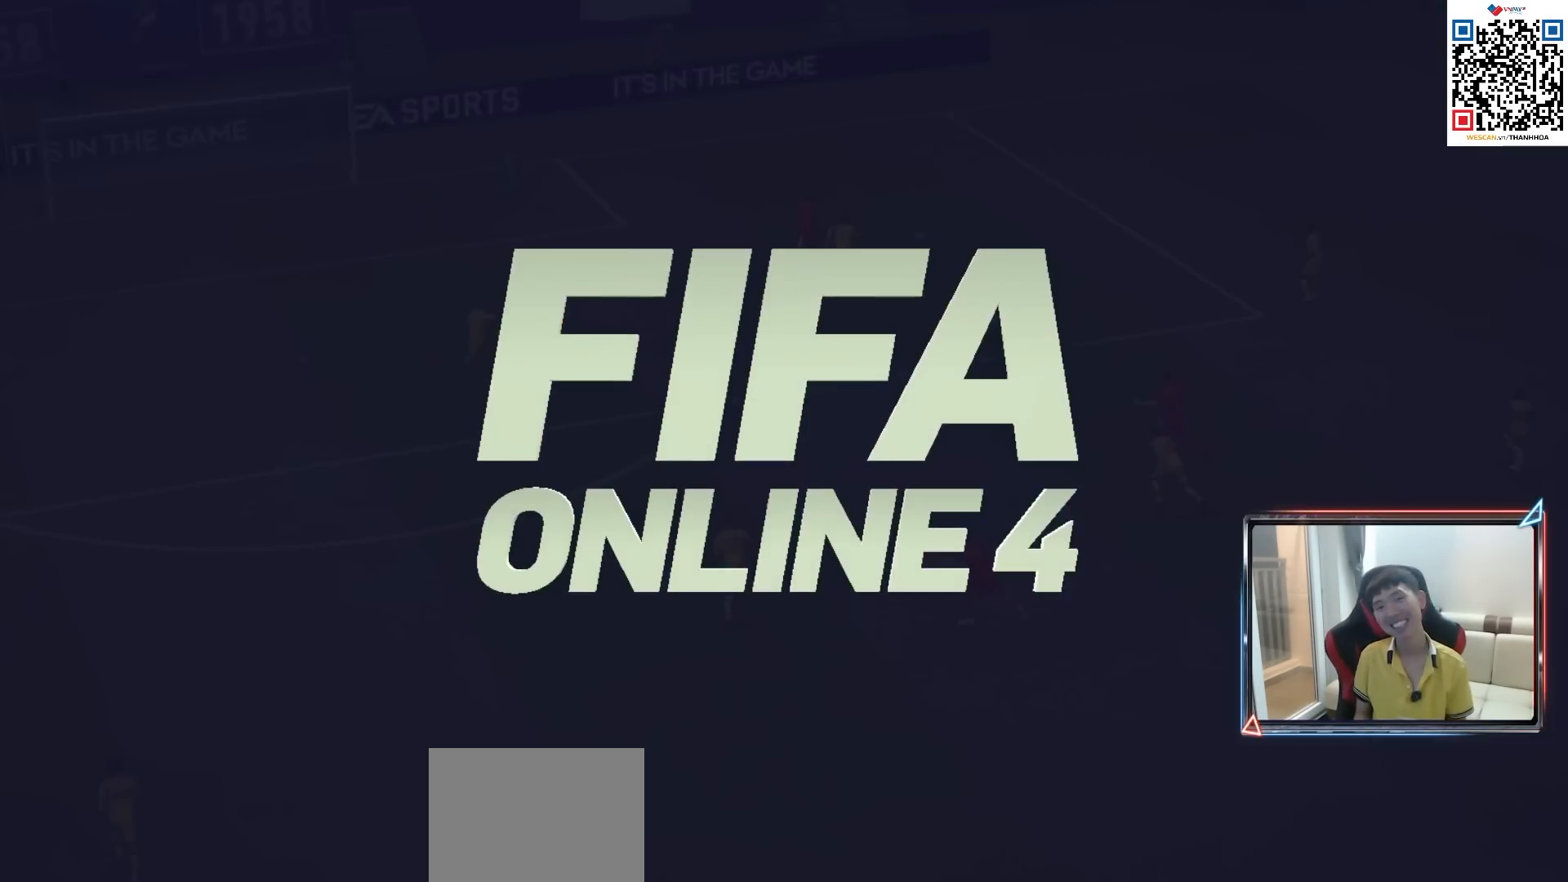
{"buttons": [], "left_stick": "center", "right_stick": "center", "events": [[33, "CROSS", "down"], [50, "CROSS", "up"], [133, "CROSS", "down"], [200, "CROSS", "up"], [283, "CROSS", "down"], [333, "CROSS", "up"], [400, "CROSS", "down"], [500, "CROSS", "up"]]}
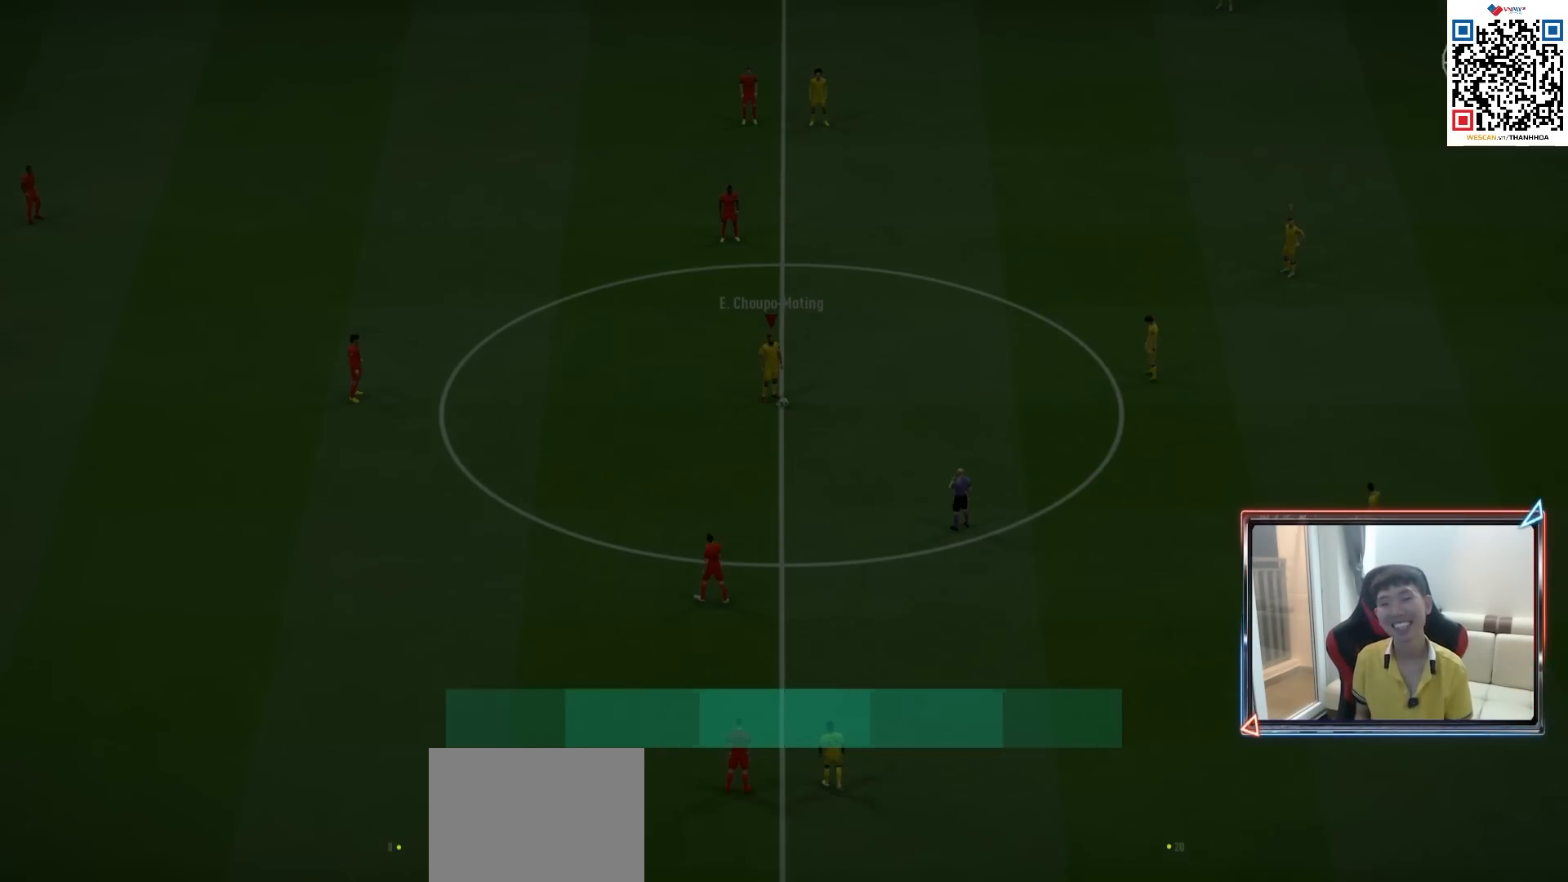
{"buttons": ["CROSS"], "left_stick": "center", "right_stick": "center", "events": [[67, "CROSS", "down"], [117, "CROSS", "up"], [200, "CROSS", "down"], [267, "CROSS", "up"], [333, "CROSS", "down"], [400, "CROSS", "up"], [500, "CROSS", "down"]]}
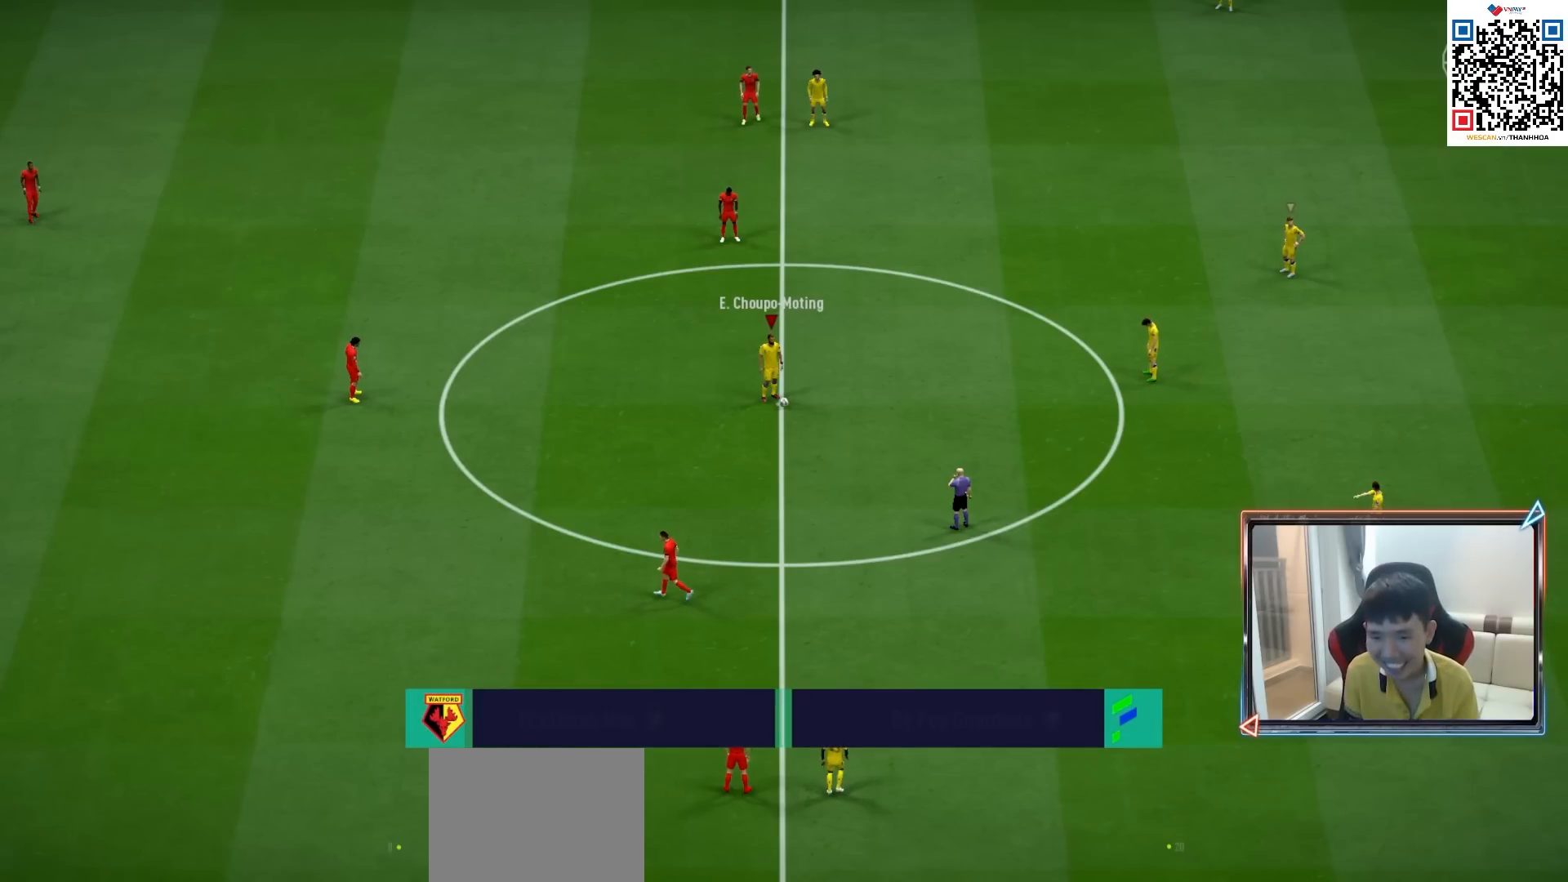
{"buttons": [], "left_stick": "center", "right_stick": "center", "events": [[50, "CROSS", "up"], [150, "CROSS", "down"], [183, "CROSS", "up"], [267, "CROSS", "down"], [300, "CROSS", "up"], [400, "CROSS", "down"], [467, "CROSS", "up"]]}
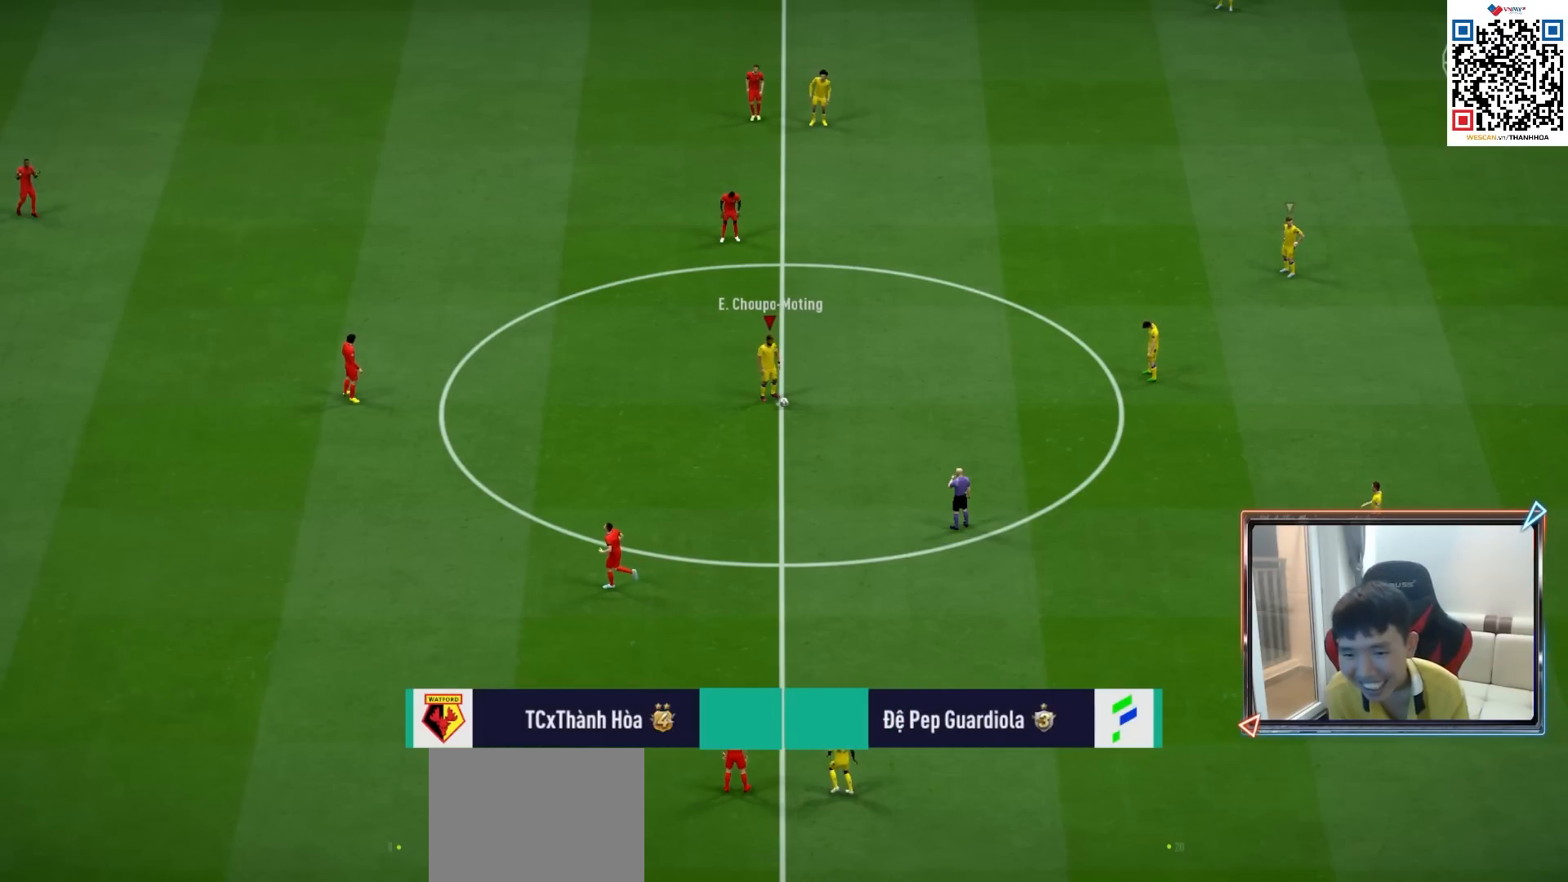
{"buttons": [], "left_stick": "center", "right_stick": "center", "events": []}